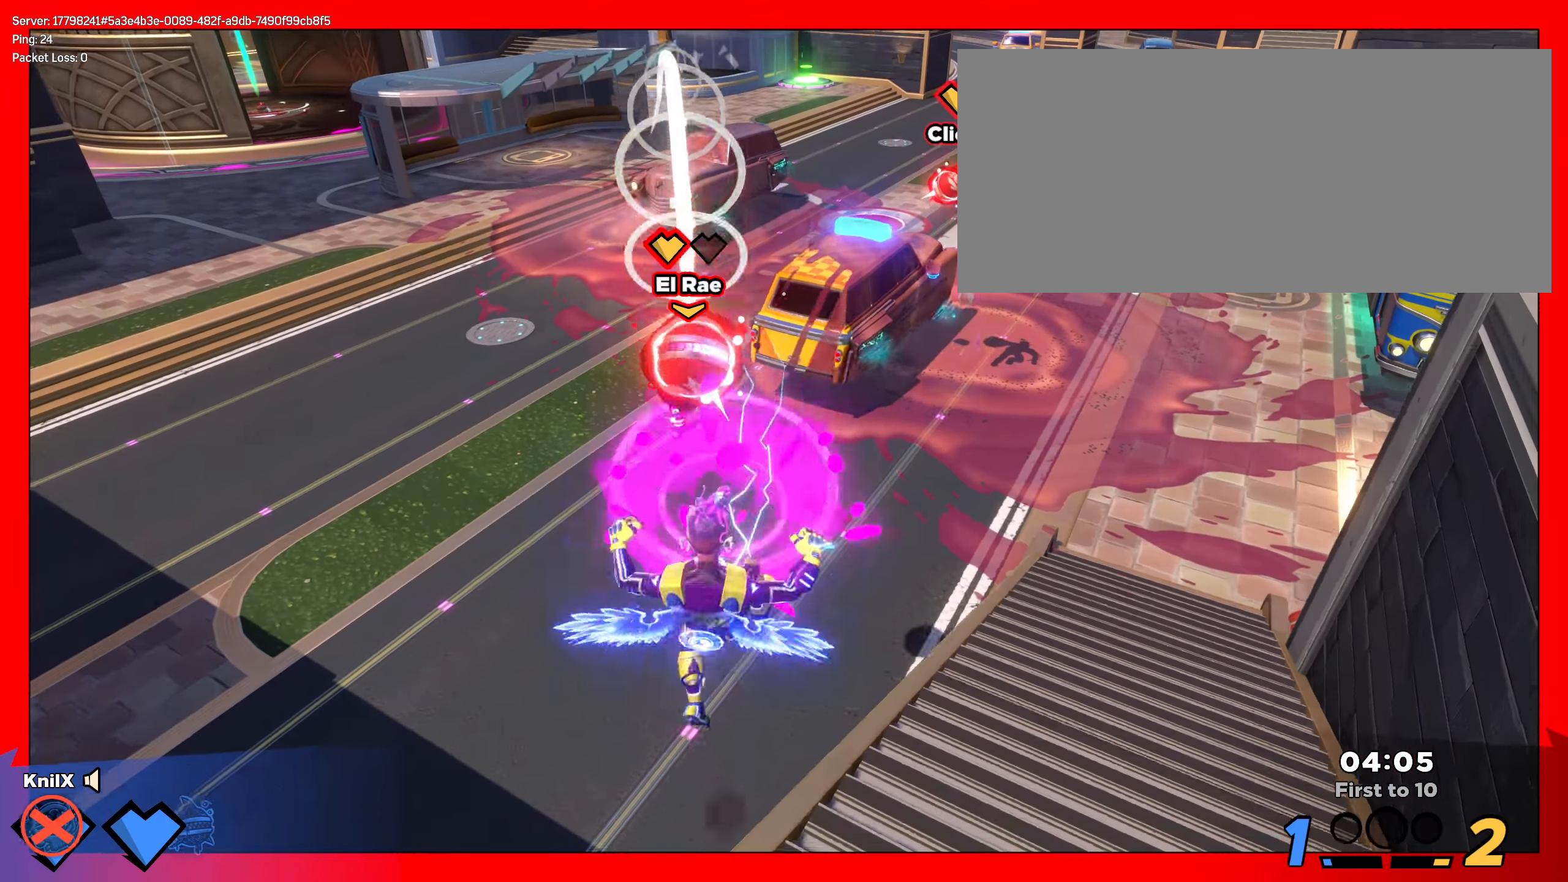
Gameplay with keyboard and mouse; each line is a JSON object with the keys and mouse buttons held at the frame after it. "events" lists presses ("down") and releases ("up") of "a", "alt", "ctrl", "d", "e", "f", "q", "r", "s", "shift", "space", "w", "mouse_left", "mouse_wheel", "mouse_right", "mouse_mb4" and "mouse_mb5" between this image and that frame as [ms after this image, input, new state], when the widget could be followed in between. "mouse_left", "mouse_wheel", "mouse_right", "mouse_mb4", "mouse_mb5" = the "left", "wheel", "right", "mb4", "mb5" buttons of the "mouse" list. No other keys are recorded. "wheel" means that the mouse wheel is clicked or scrolled. Mouse movement is not recorded.
{"keys": ["a", "s"], "mouse": [], "events": [[100, "mouse_left", "down"], [208, "mouse_left", "up"], [367, "q", "down"], [392, "a", "down"], [500, "q", "up"]]}
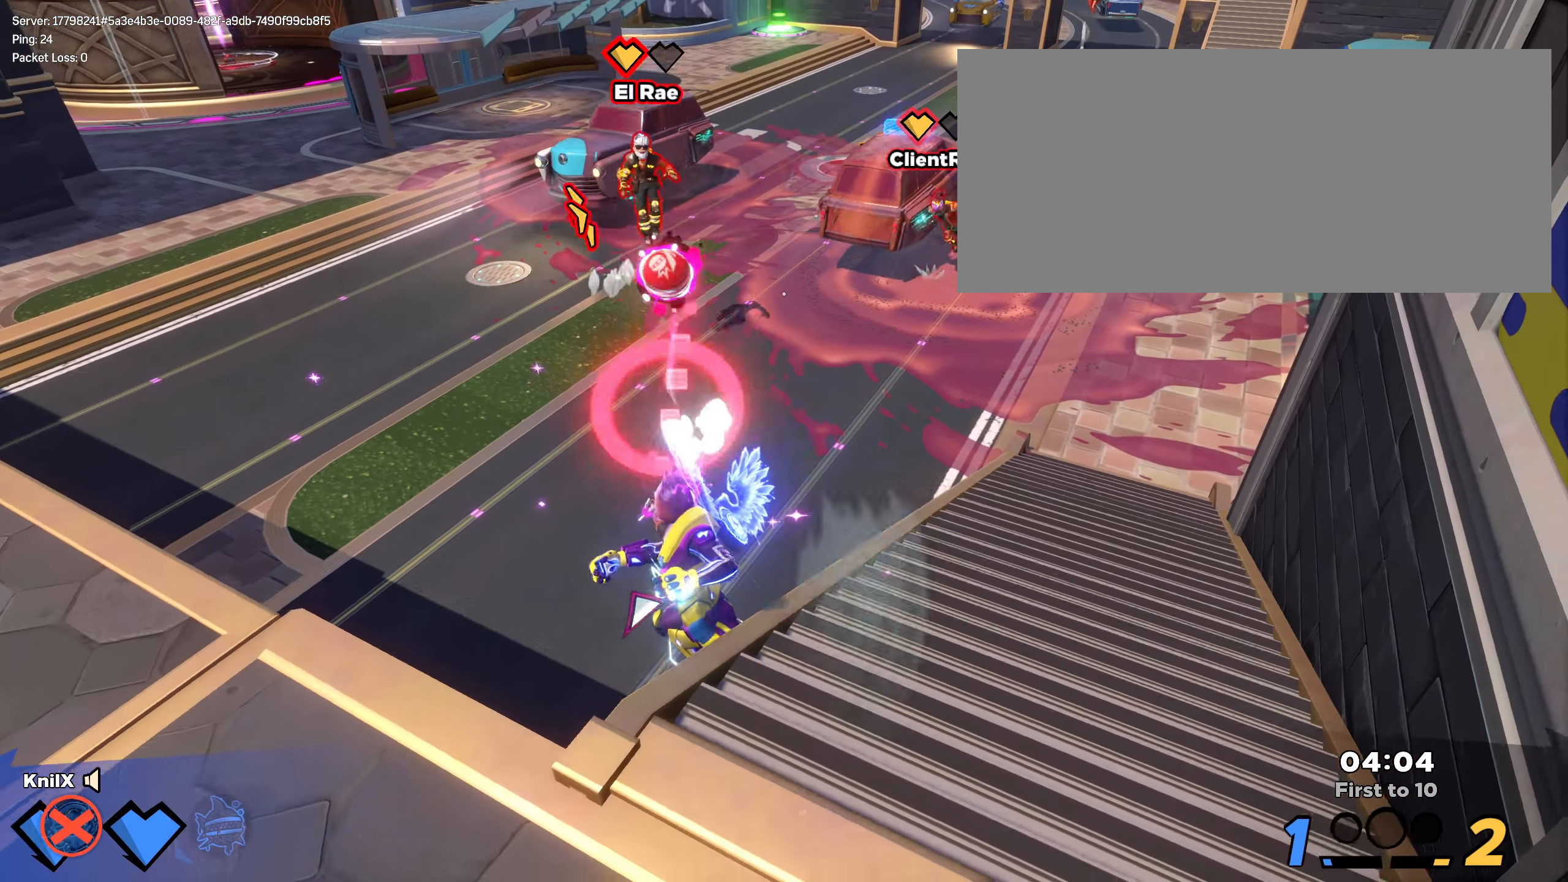
{"keys": ["a"], "mouse": [], "events": [[167, "s", "up"], [233, "space", "down"], [250, "q", "down"], [375, "space", "up"], [408, "q", "up"]]}
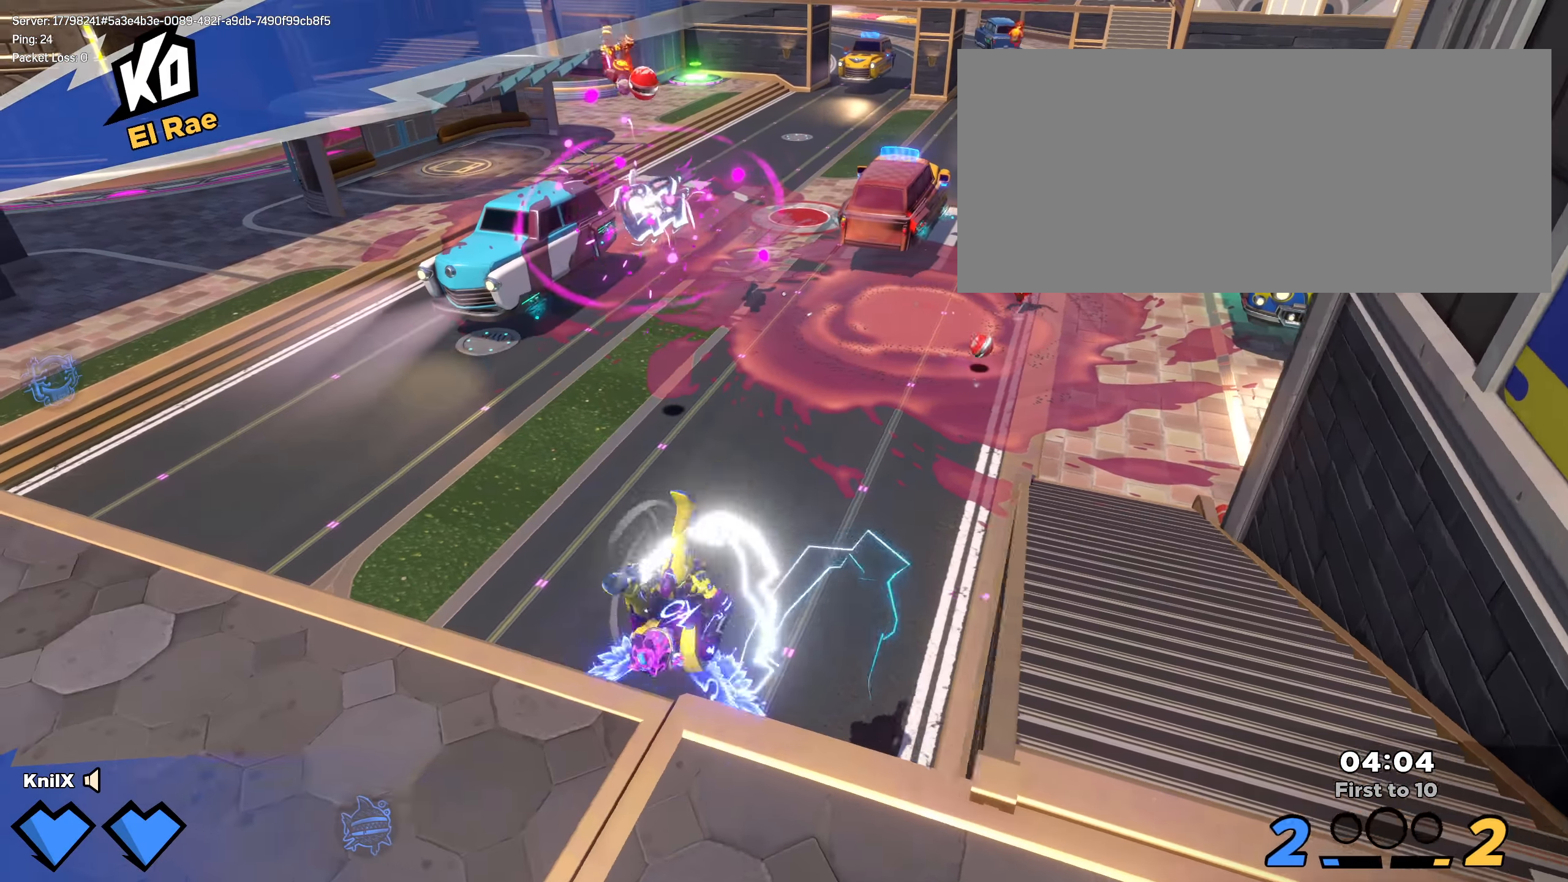
{"keys": ["e", "shift", "w"], "mouse": [], "events": [[217, "space", "down"], [217, "w", "down"], [233, "a", "up"], [250, "d", "down"], [308, "shift", "down"], [383, "space", "up"], [433, "e", "down"], [458, "d", "up"]]}
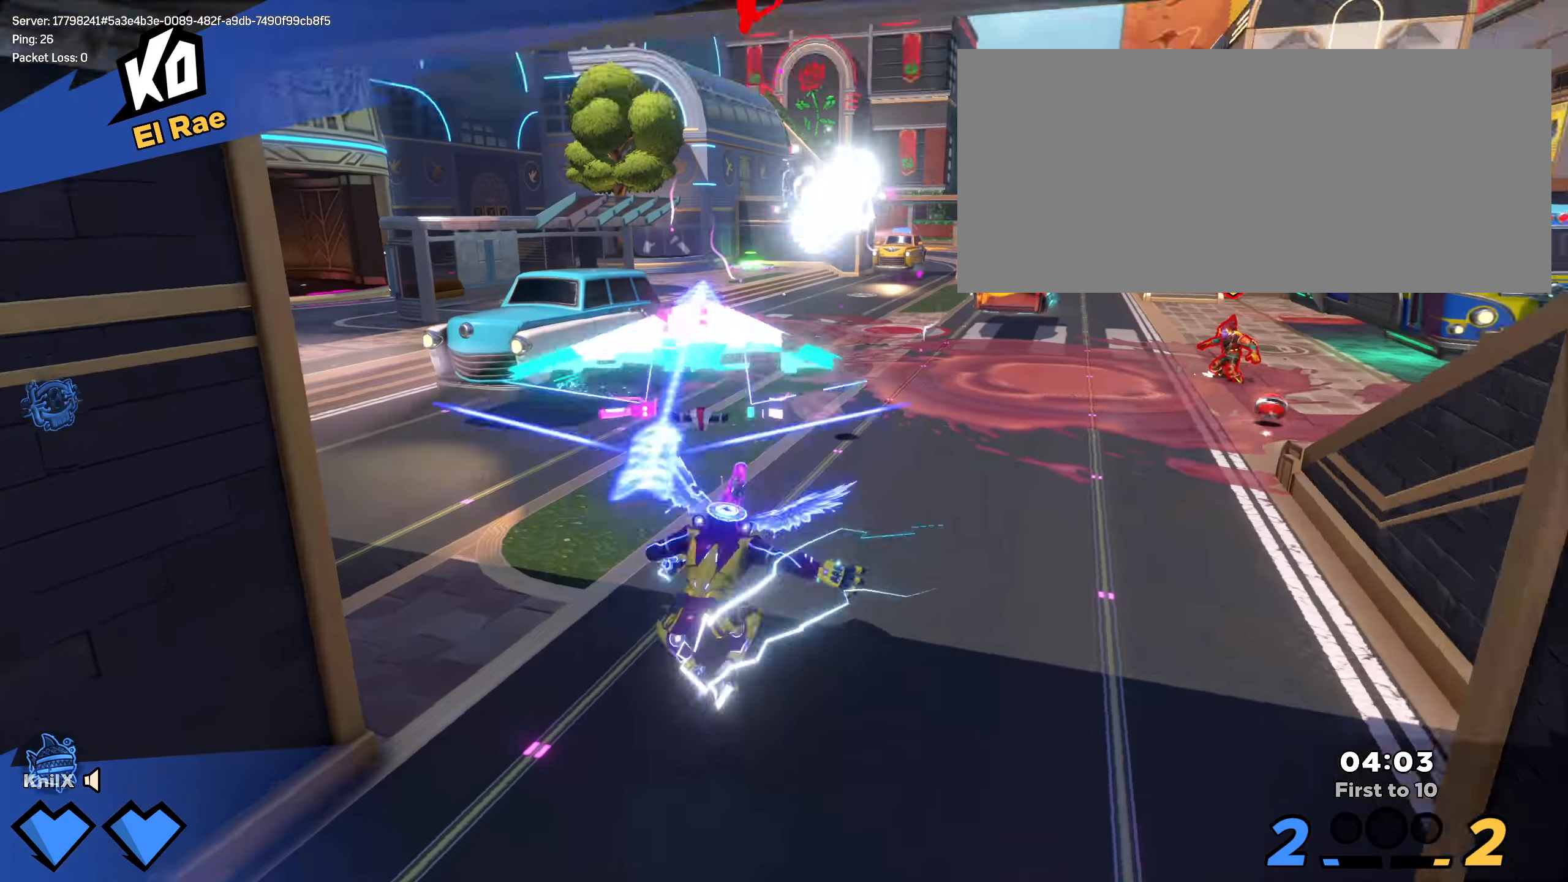
{"keys": ["d", "shift", "w"], "mouse": [], "events": [[50, "e", "up"], [108, "shift", "up"], [125, "d", "down"], [192, "shift", "down"], [267, "d", "up"], [317, "shift", "up"], [383, "shift", "down"], [417, "d", "down"]]}
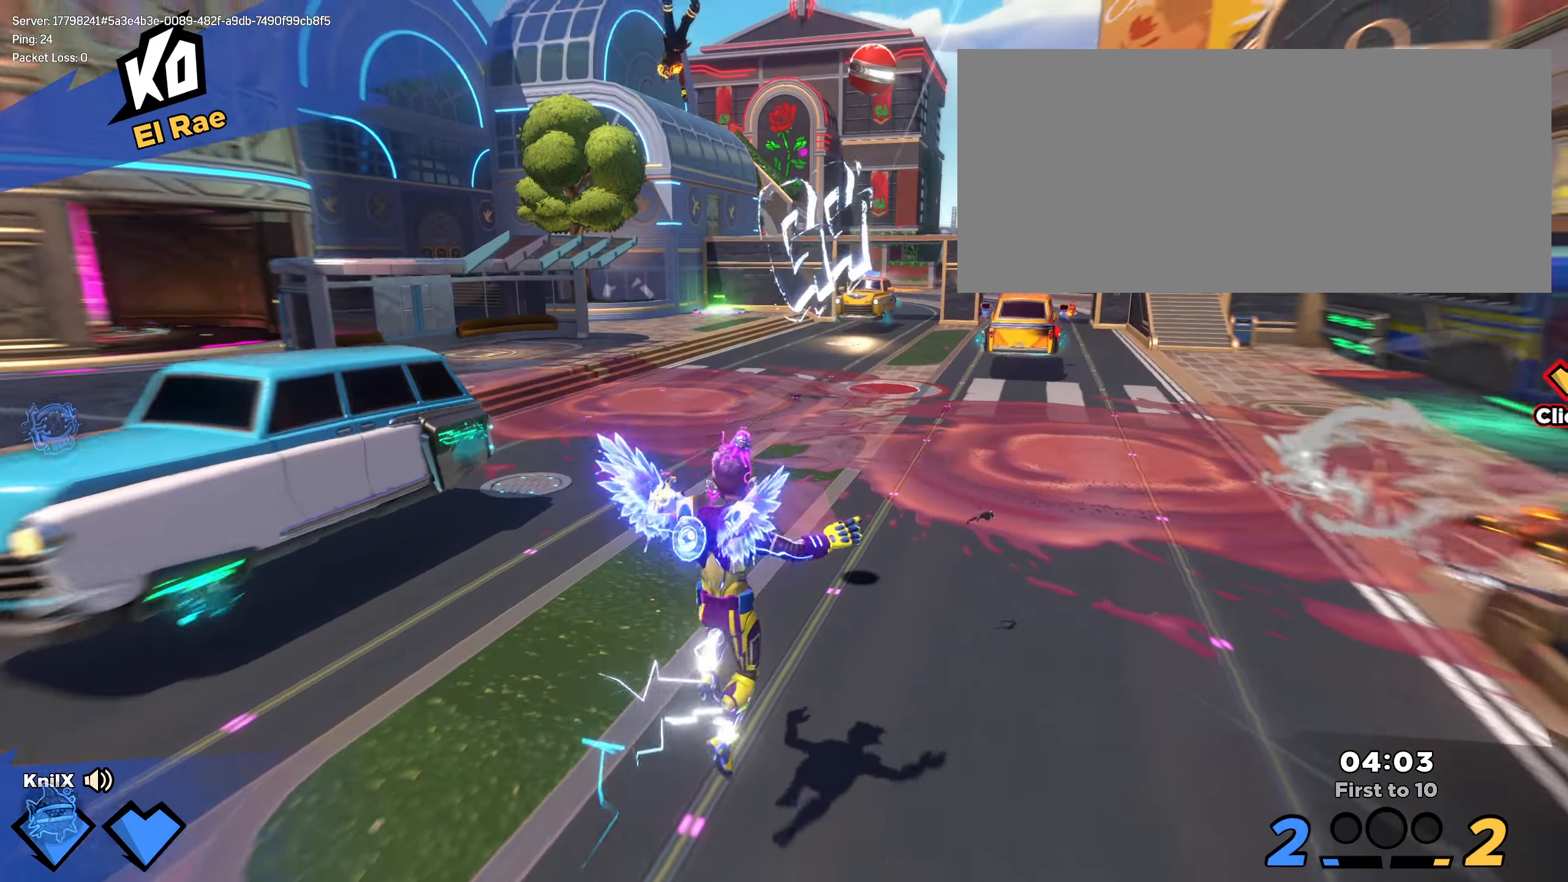
{"keys": ["shift", "space", "w"], "mouse": [], "events": [[67, "d", "up"], [442, "space", "down"]]}
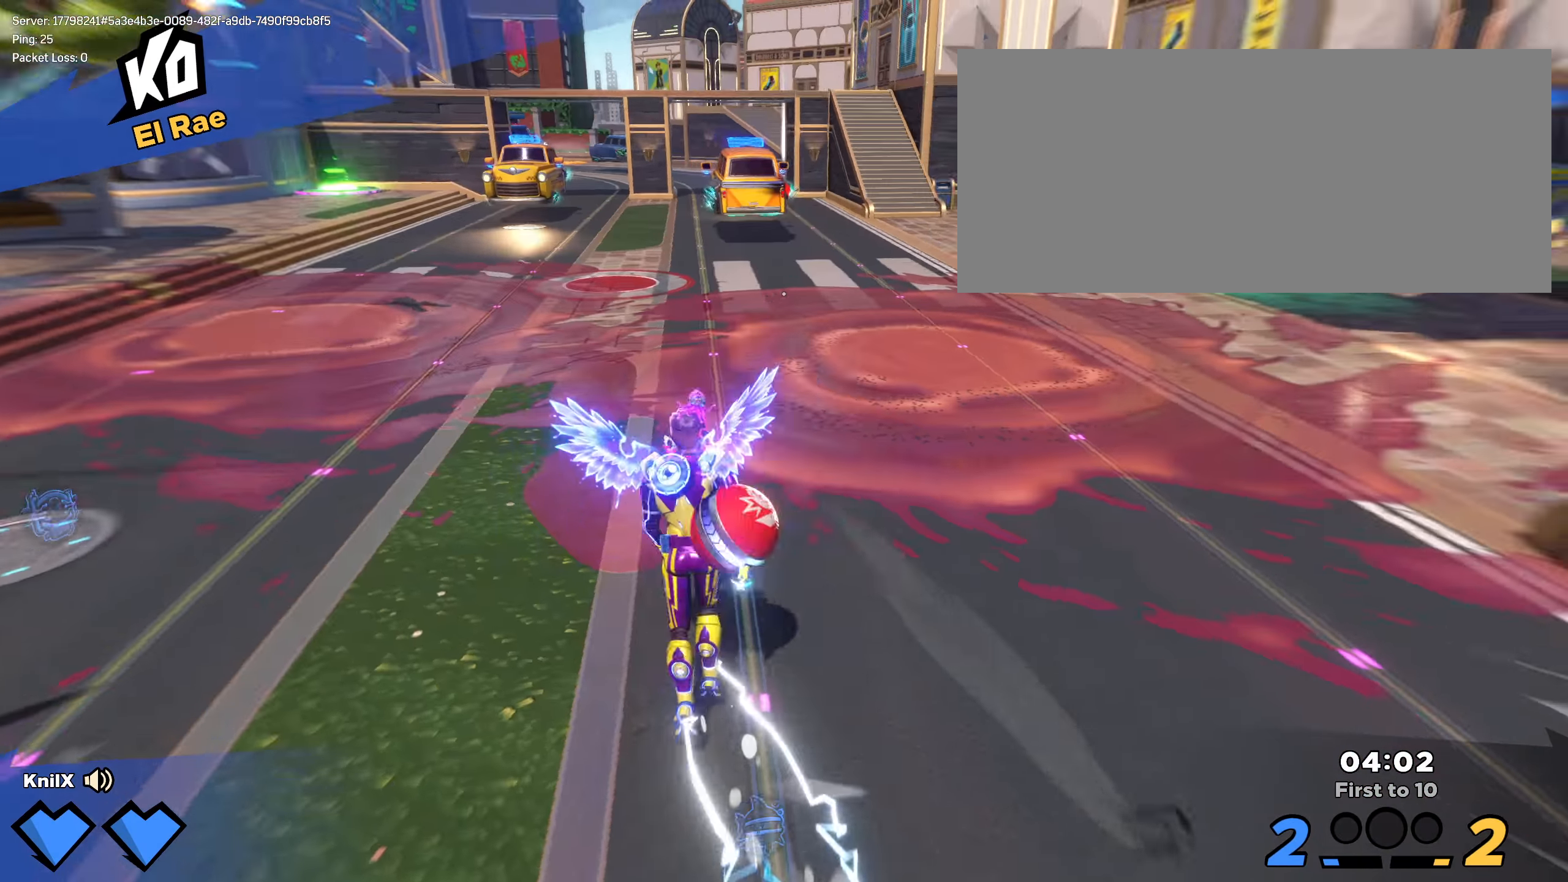
{"keys": ["a", "w"], "mouse": [], "events": [[75, "space", "up"], [125, "mouse_left", "down"], [158, "q", "down"], [267, "mouse_left", "up"], [267, "shift", "up"], [275, "q", "up"], [292, "a", "down"], [358, "shift", "down"], [383, "q", "down"], [458, "shift", "up"], [492, "q", "up"]]}
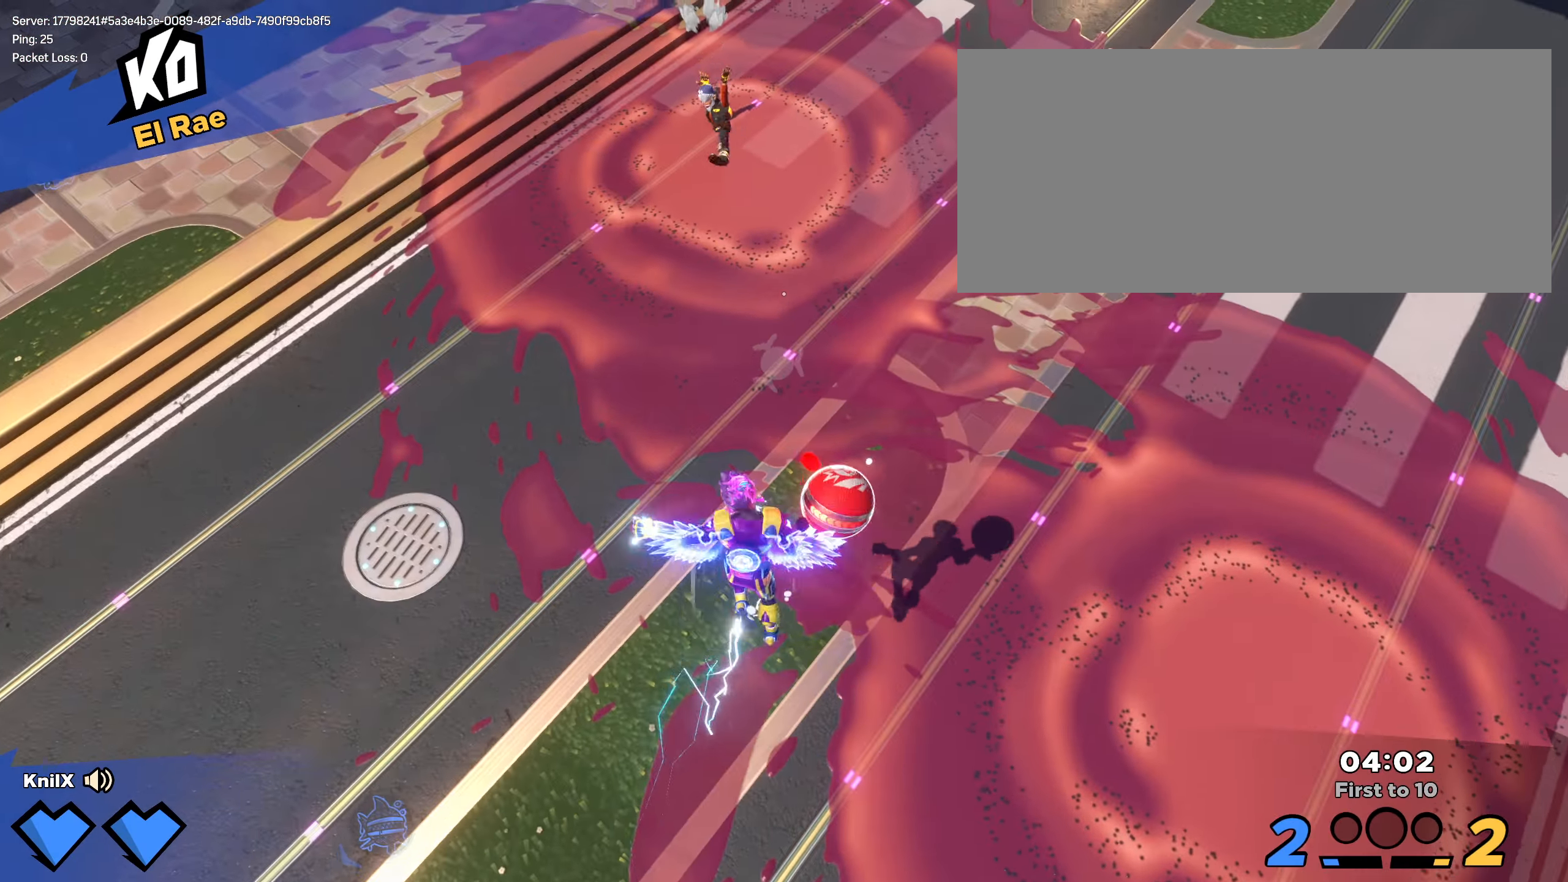
{"keys": ["a", "s"], "mouse": ["left"], "events": [[25, "shift", "down"], [67, "q", "down"], [183, "q", "up"], [242, "w", "up"], [283, "shift", "up"], [283, "w", "down"], [292, "mouse_right", "down"], [292, "w", "up"], [409, "mouse_right", "up"], [425, "s", "down"], [467, "mouse_left", "down"]]}
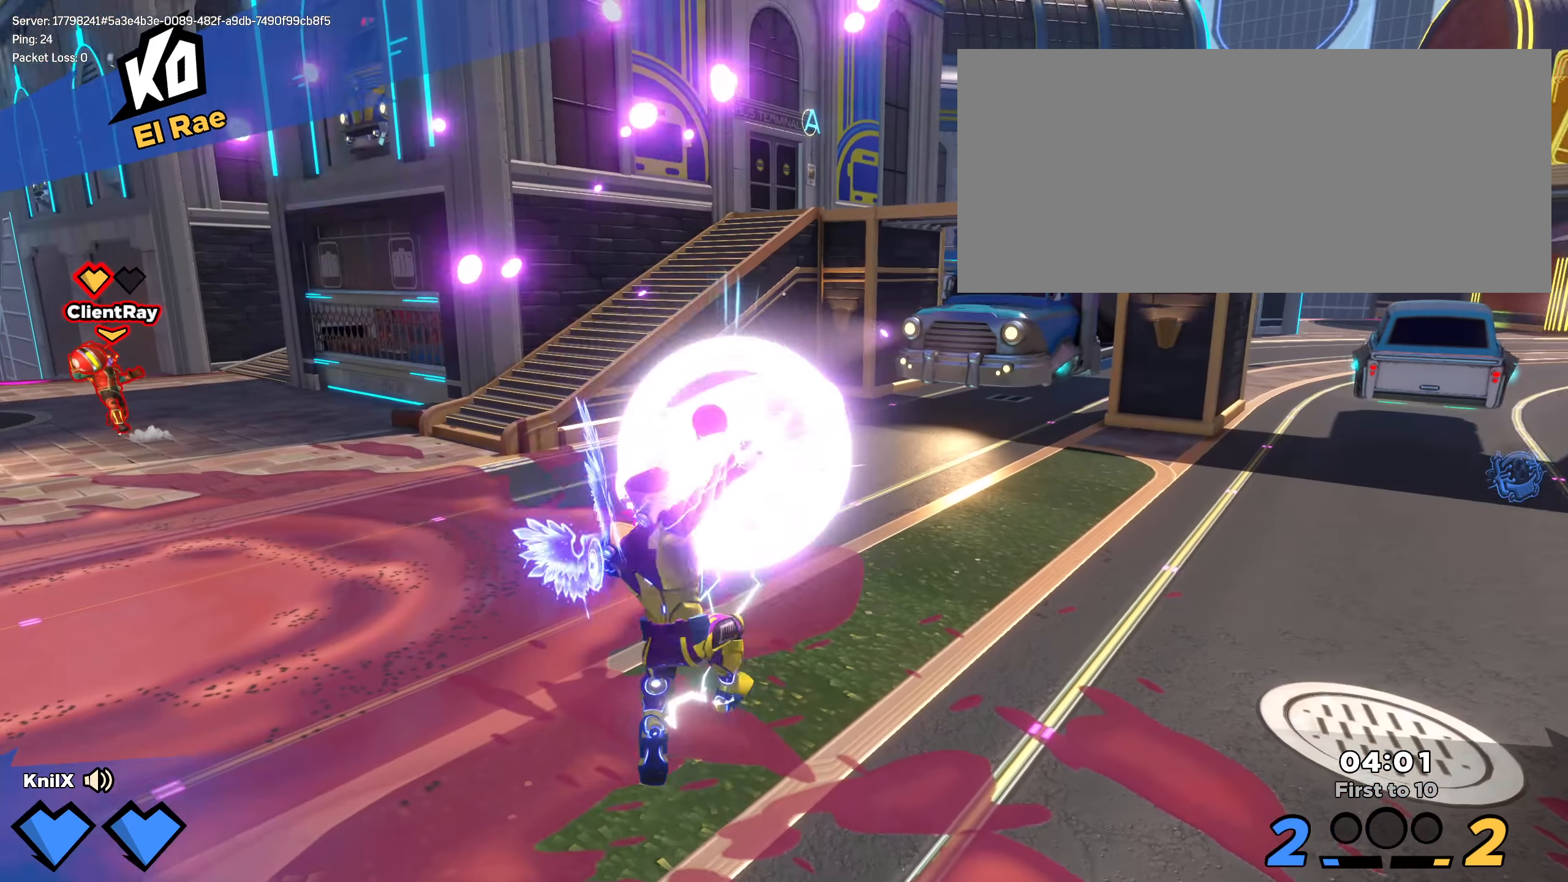
{"keys": ["a", "s"], "mouse": [], "events": [[84, "mouse_left", "up"], [159, "q", "down"], [275, "q", "up"], [359, "q", "down"], [484, "q", "up"]]}
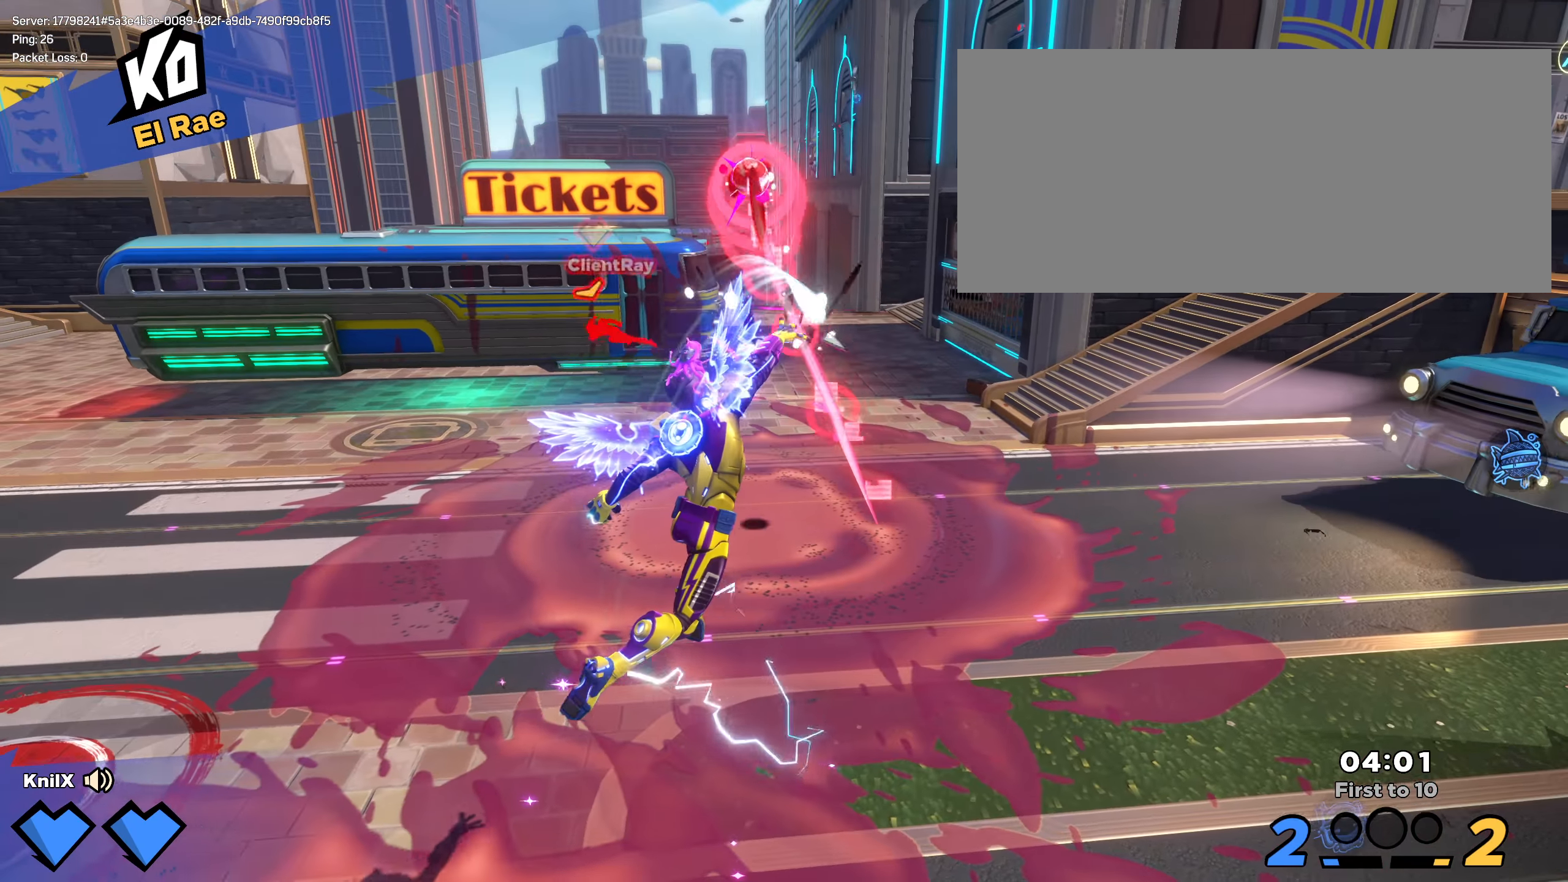
{"keys": ["shift", "space", "w"], "mouse": [], "events": [[9, "s", "up"], [17, "a", "up"], [167, "shift", "down"], [192, "w", "down"], [450, "space", "down"]]}
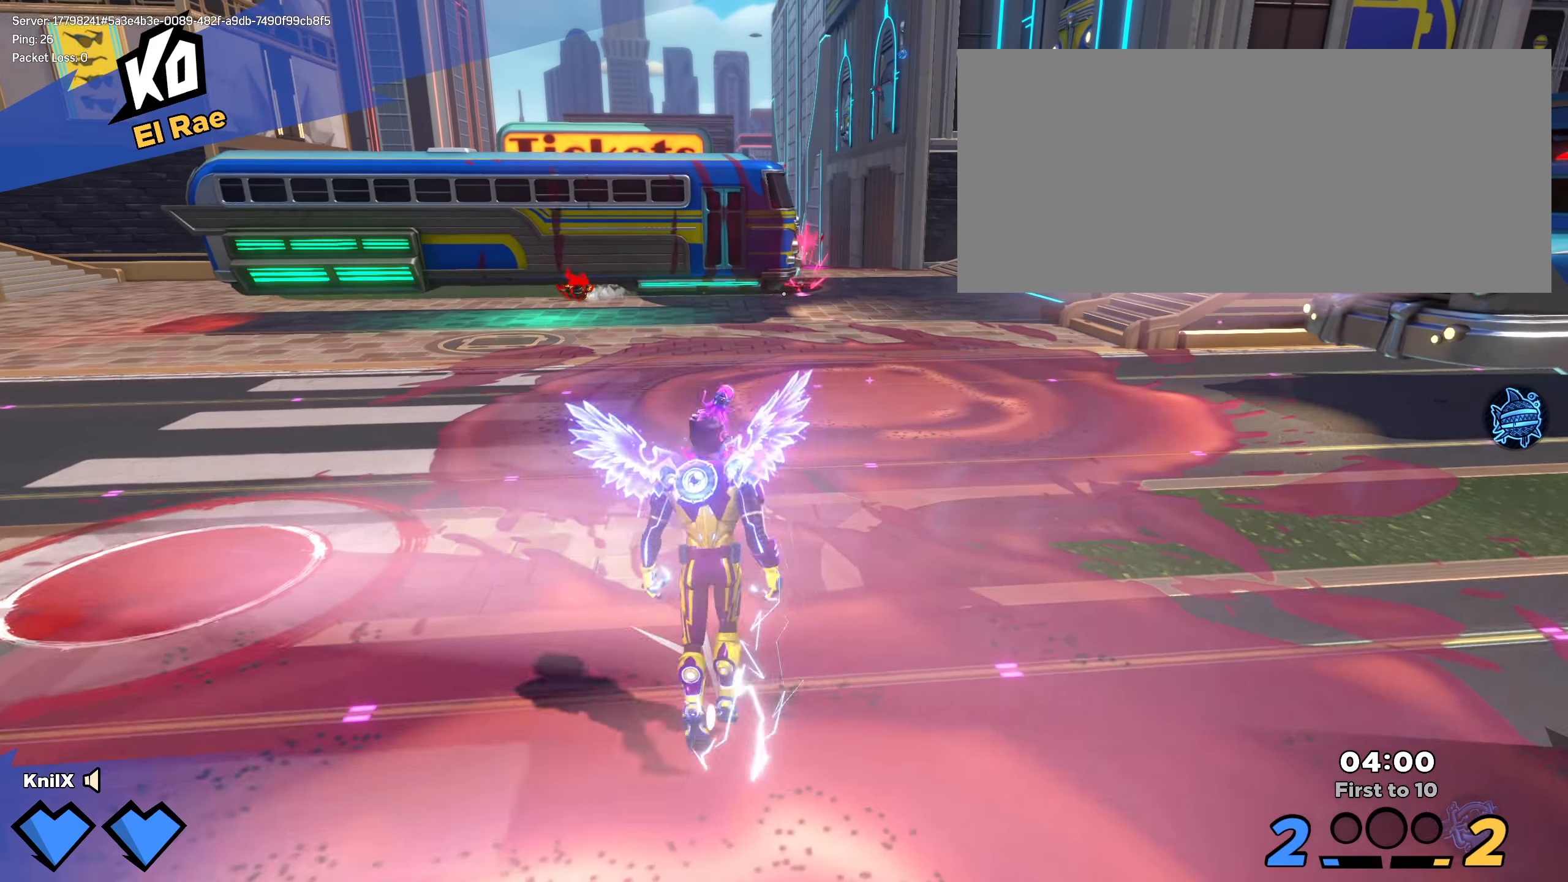
{"keys": ["d", "s"], "mouse": [], "events": [[42, "d", "down"], [92, "d", "up"], [92, "space", "up"], [234, "e", "down"], [259, "shift", "up"], [275, "d", "down"], [342, "w", "up"], [367, "e", "up"], [475, "s", "down"]]}
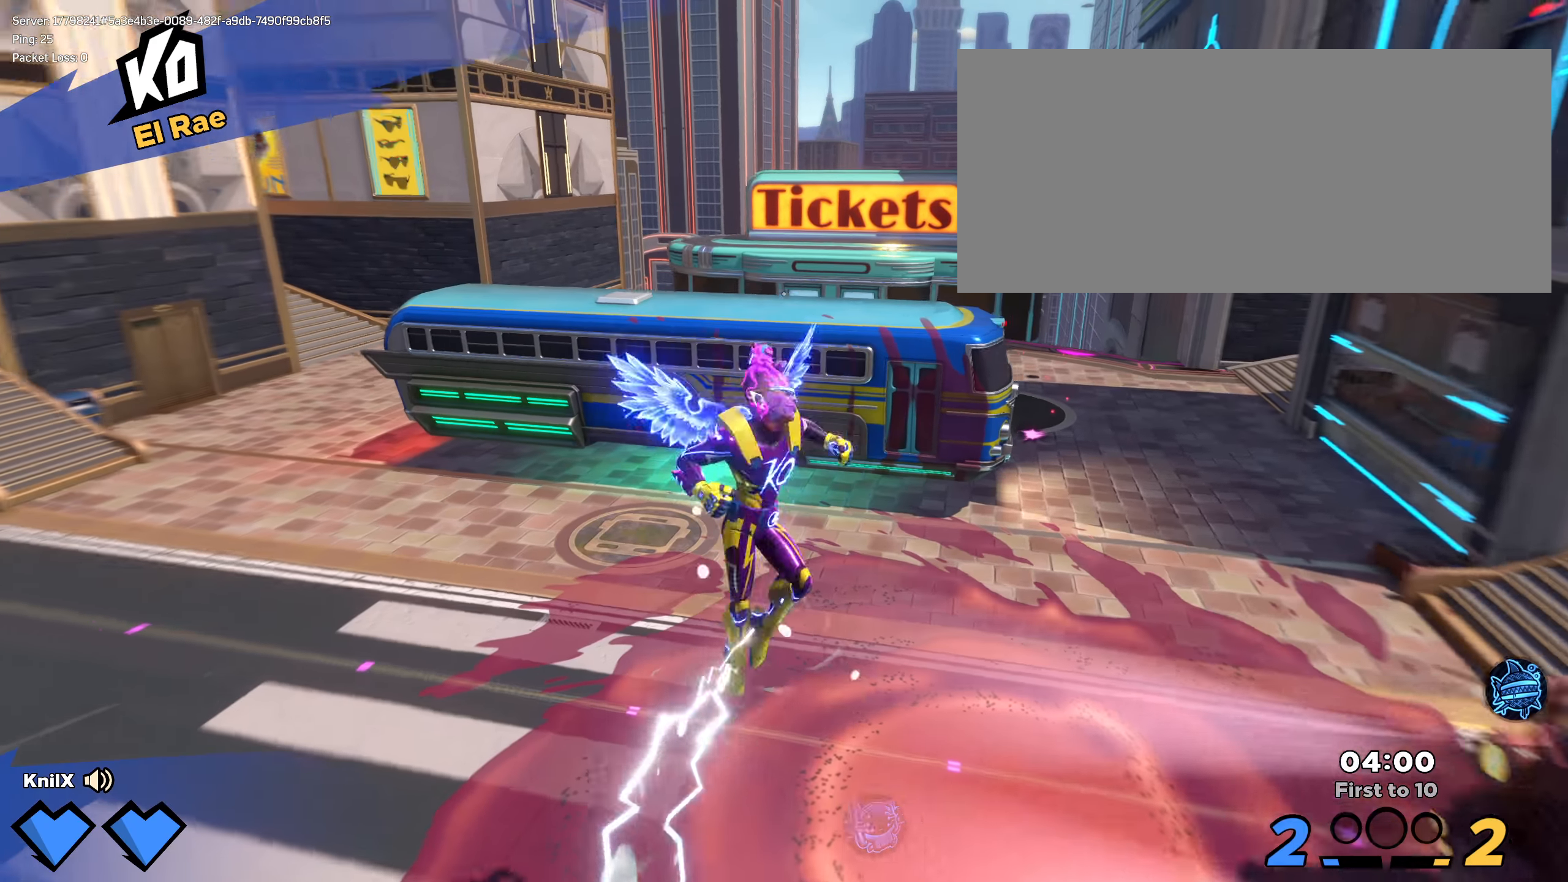
{"keys": ["d", "e", "r", "shift", "space", "w"], "mouse": [], "events": [[9, "shift", "down"], [375, "s", "up"], [384, "space", "down"], [434, "r", "down"], [434, "w", "down"], [467, "e", "down"]]}
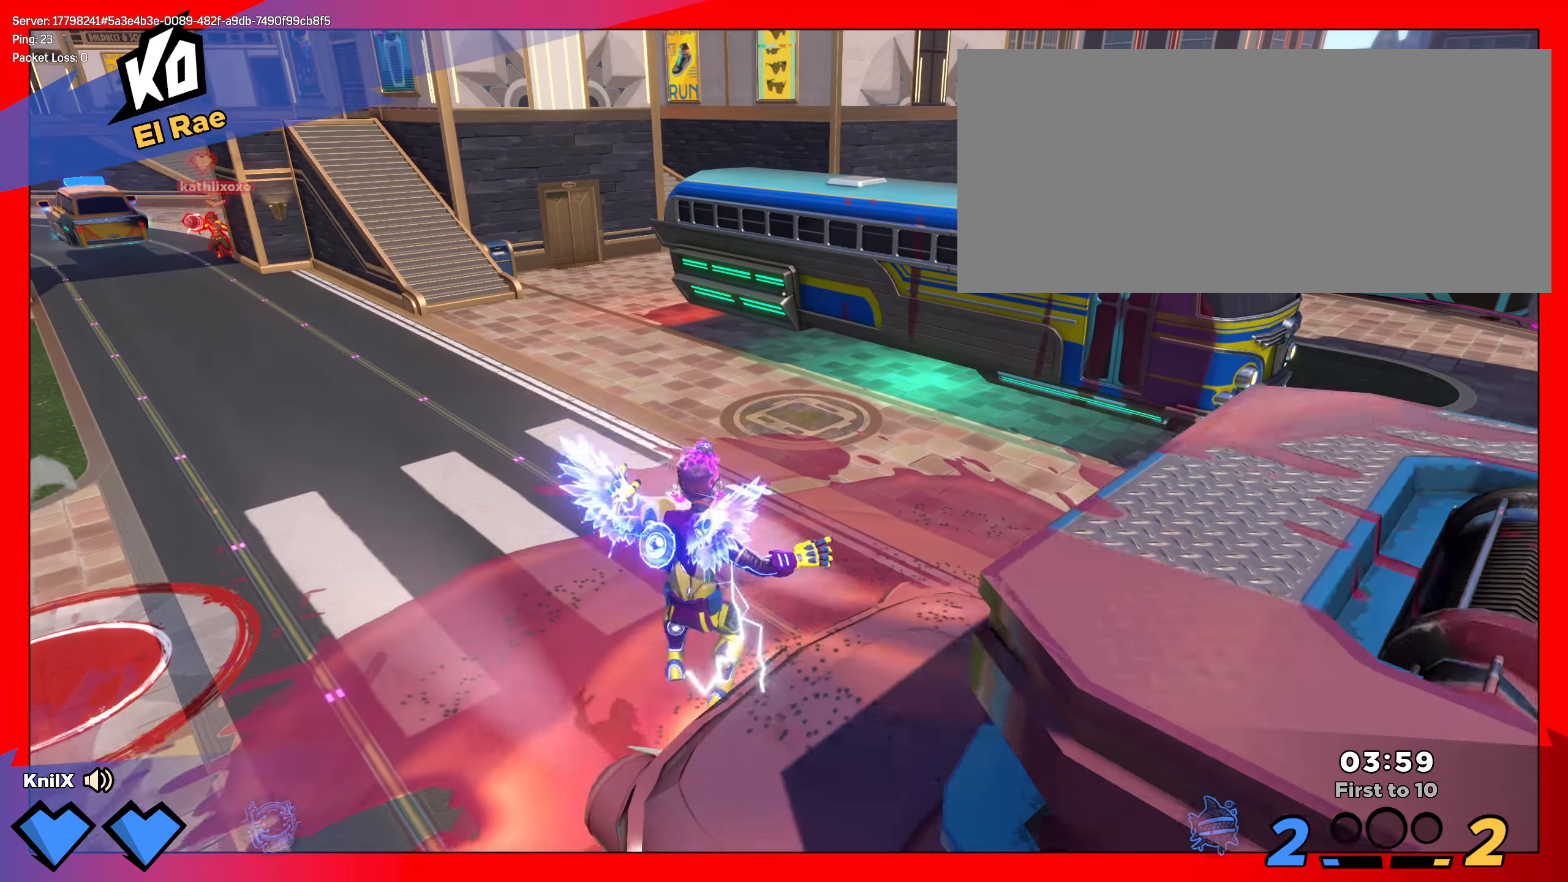
{"keys": ["d", "s", "shift"], "mouse": [], "events": [[17, "space", "up"], [42, "r", "up"], [50, "shift", "up"], [59, "mouse_wheel", "down"], [59, "w", "up"], [75, "e", "up"], [84, "q", "down"], [142, "mouse_wheel", "up"], [234, "q", "up"], [275, "mouse_mb5", "down"], [275, "s", "down"], [284, "shift", "down"], [342, "mouse_mb5", "up"]]}
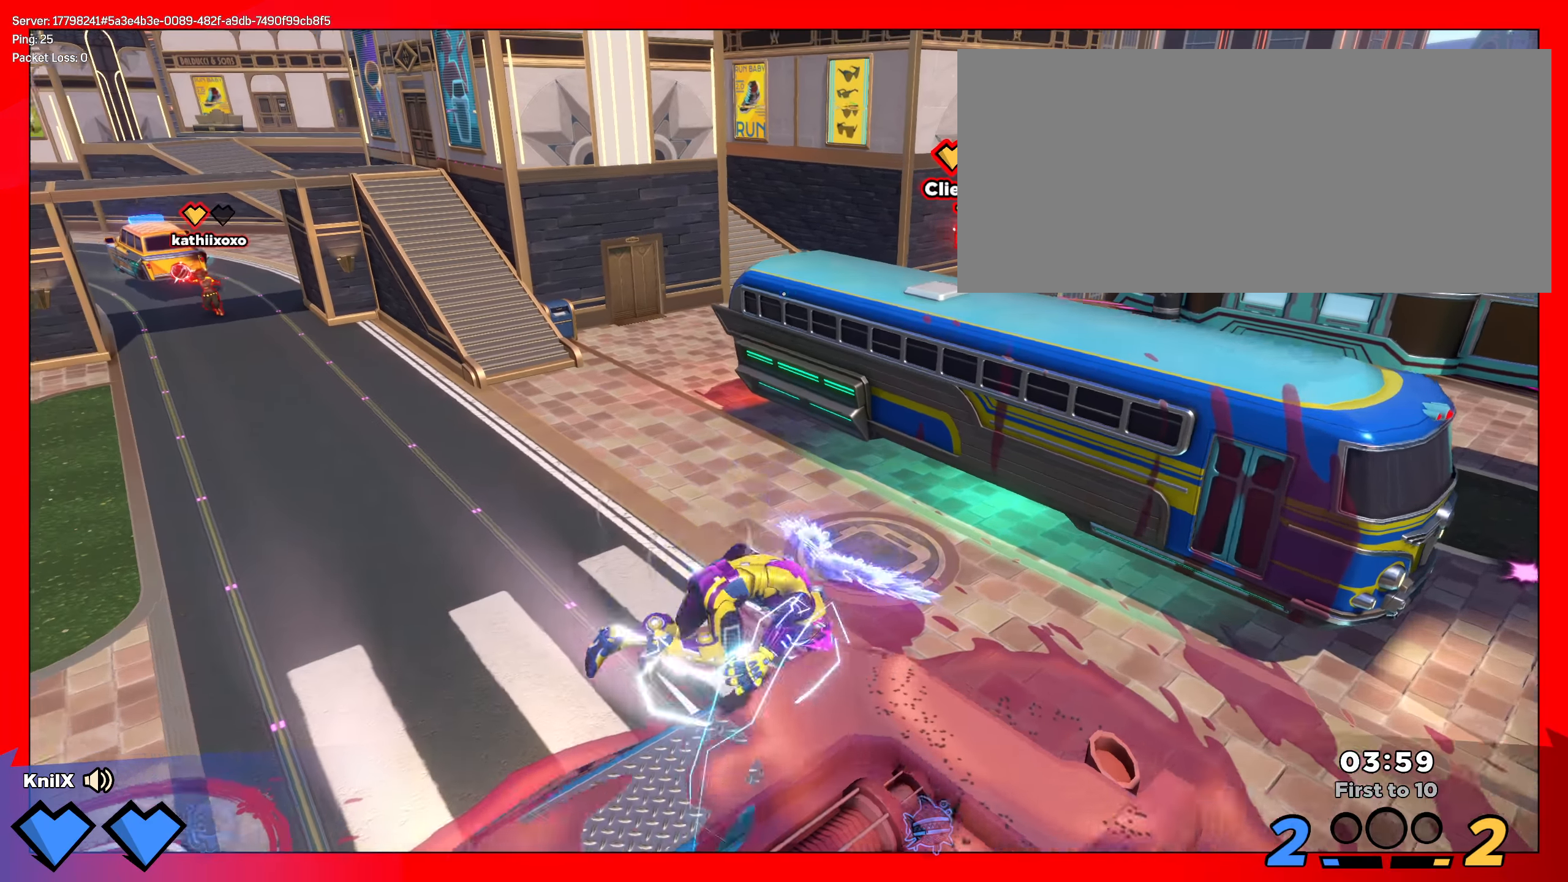
{"keys": ["s", "shift"], "mouse": [], "events": [[42, "d", "up"], [50, "f", "down"], [117, "space", "down"], [175, "mouse_mb4", "down"], [225, "mouse_mb4", "up"], [242, "f", "up"], [259, "space", "up"], [275, "q", "down"], [275, "shift", "up"], [425, "q", "up"], [484, "shift", "down"]]}
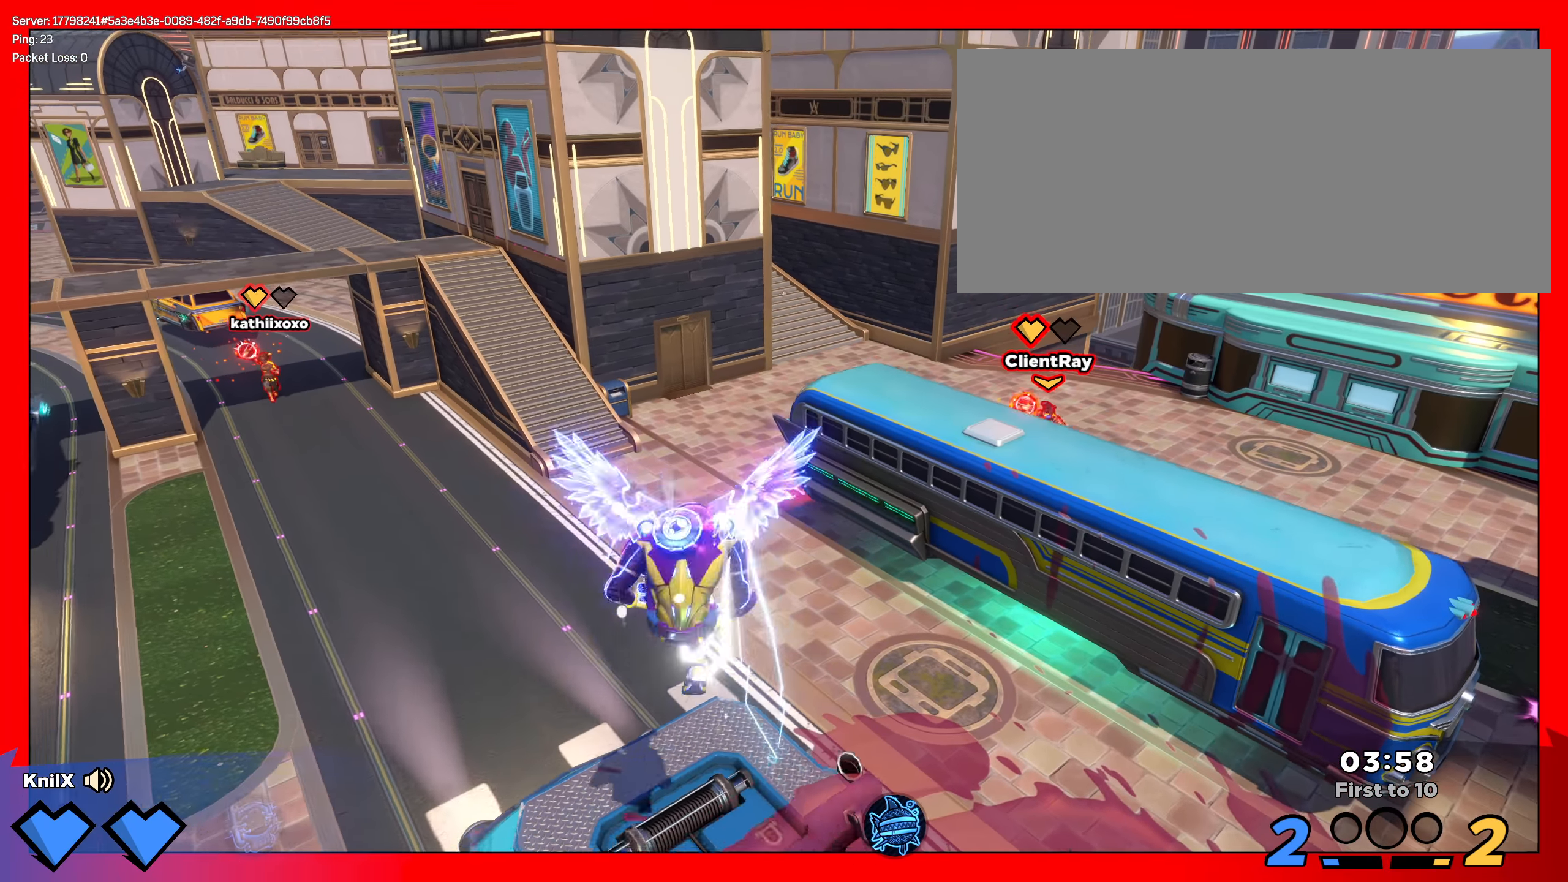
{"keys": ["shift", "w"], "mouse": [], "events": [[9, "d", "down"], [109, "s", "up"], [400, "w", "down"], [417, "d", "up"]]}
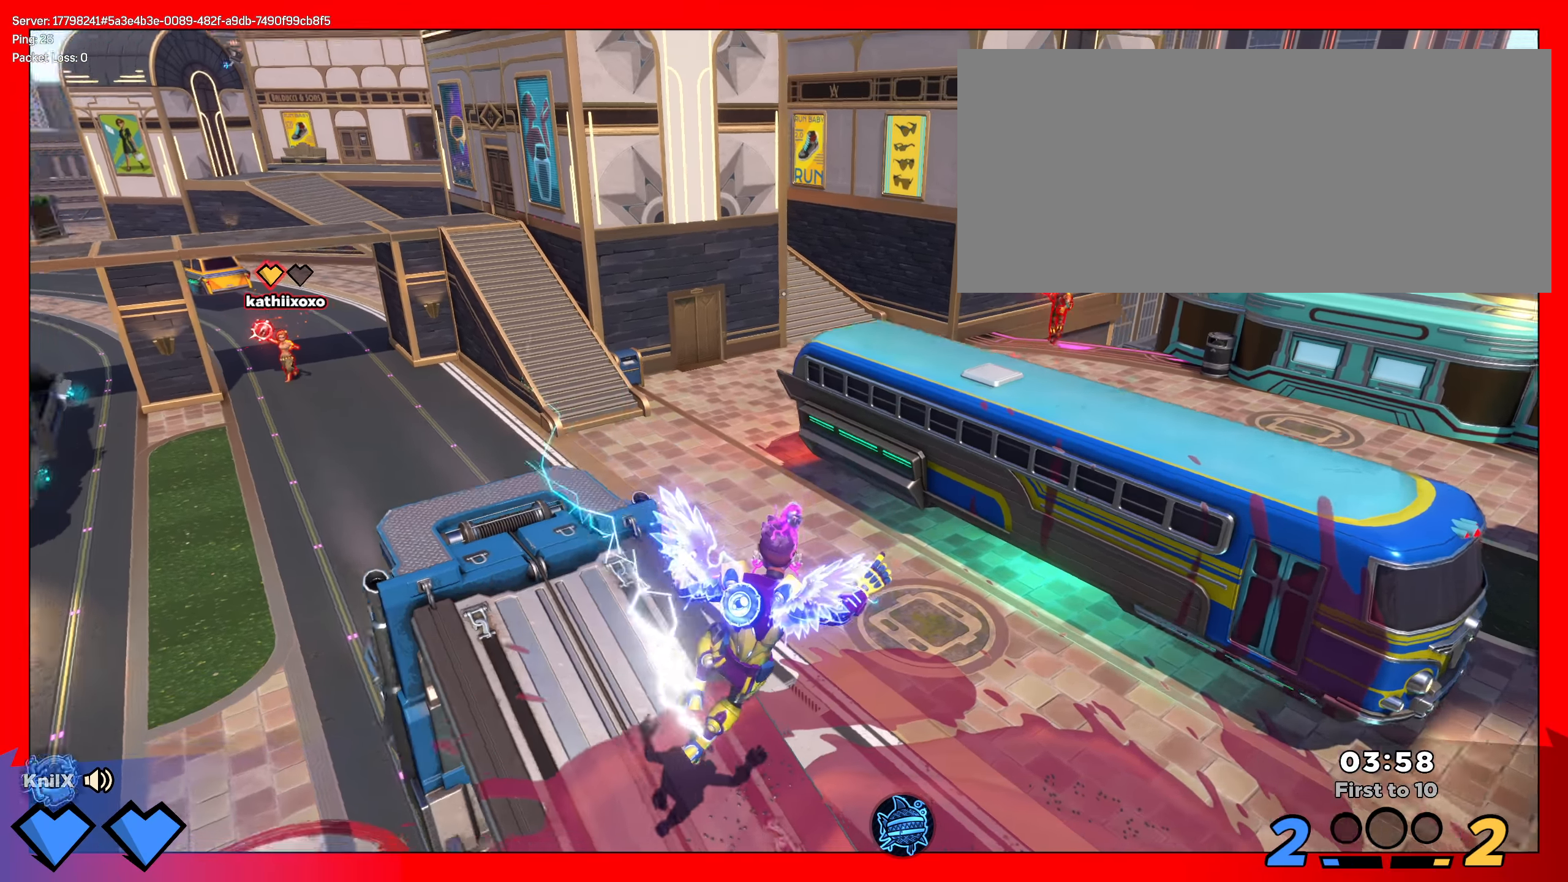
{"keys": ["d", "shift"], "mouse": ["mb4"], "events": [[75, "space", "down"], [134, "d", "down"], [200, "q", "down"], [217, "space", "up"], [275, "w", "up"], [325, "mouse_mb4", "down"], [342, "shift", "up"], [359, "q", "up"], [392, "mouse_mb4", "up"], [459, "mouse_mb4", "down"], [492, "shift", "down"]]}
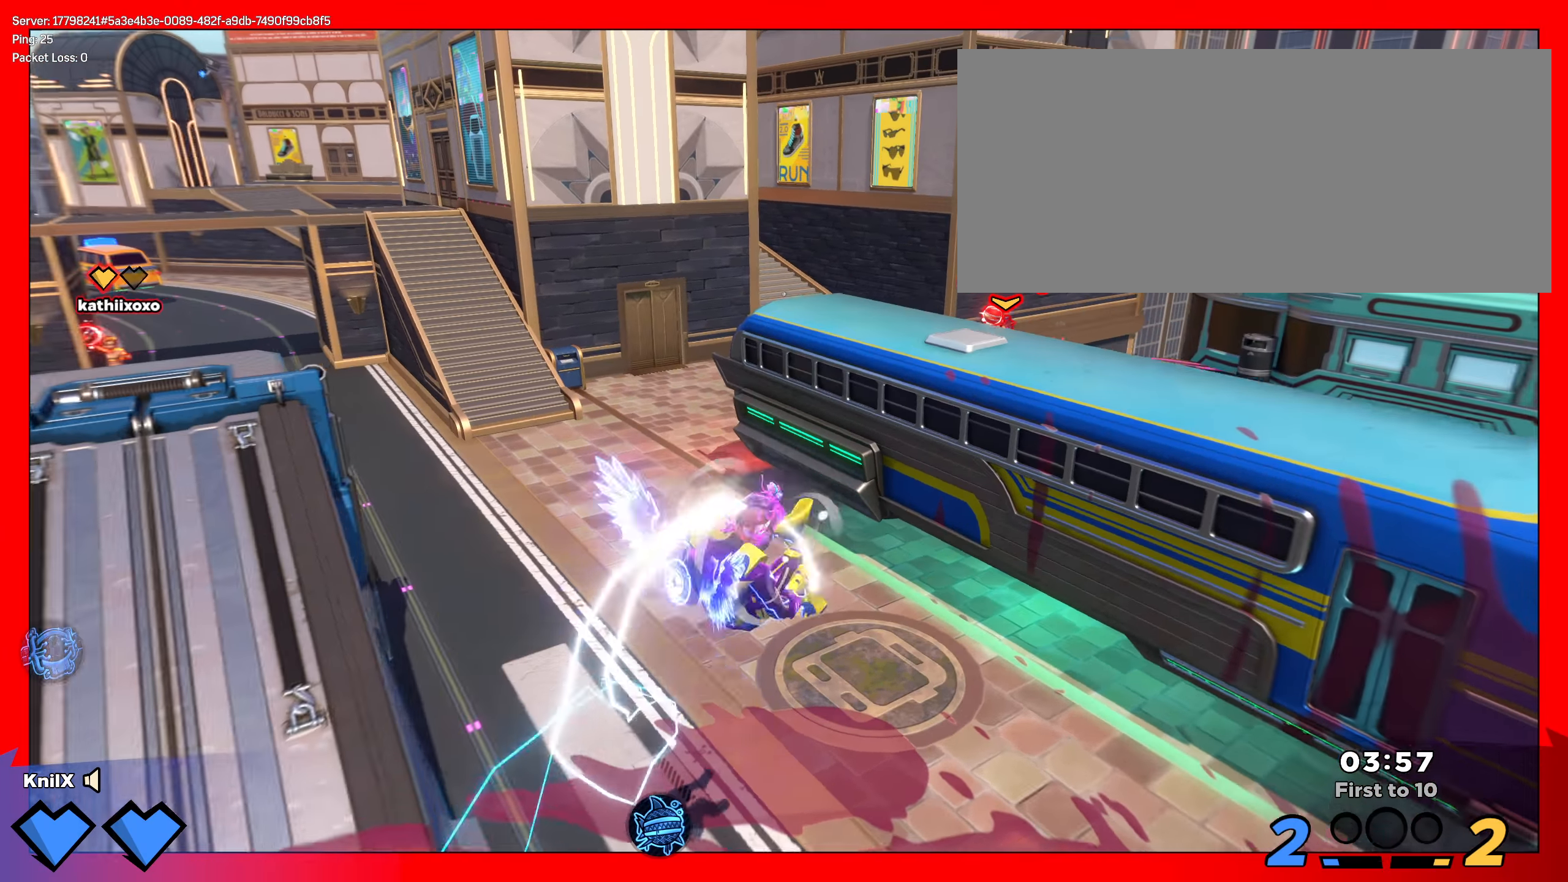
{"keys": ["s", "shift", "space"], "mouse": [], "events": [[59, "mouse_mb4", "up"], [109, "w", "down"], [242, "w", "up"], [342, "s", "down"], [425, "d", "up"], [434, "space", "down"]]}
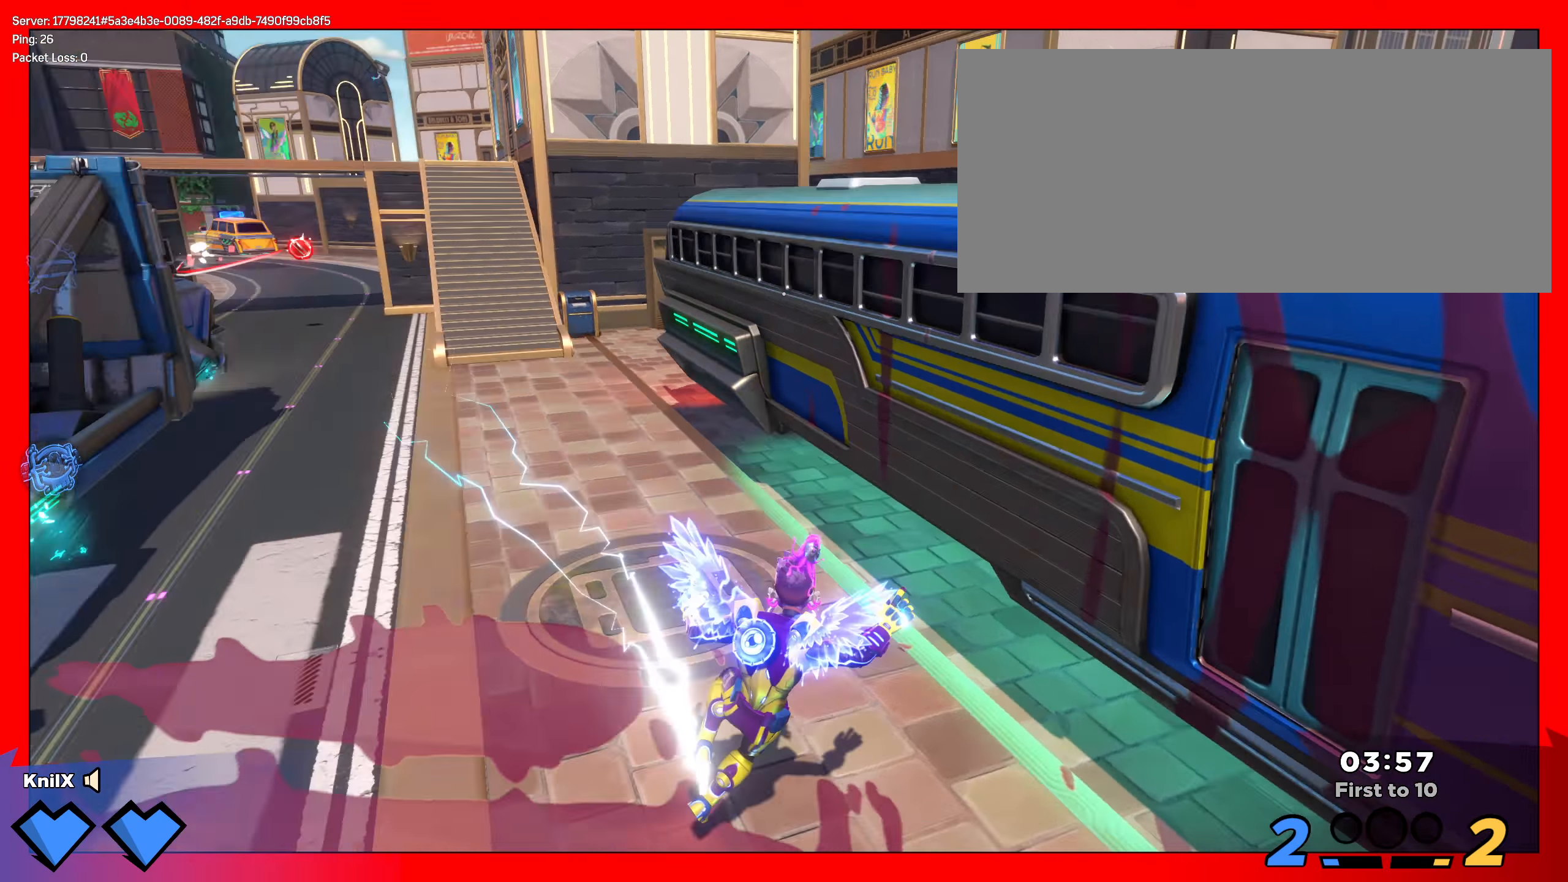
{"keys": ["a", "shift"], "mouse": [], "events": [[17, "a", "down"], [67, "shift", "up"], [84, "space", "up"], [209, "e", "down"], [250, "s", "up"], [250, "shift", "down"], [300, "e", "up"]]}
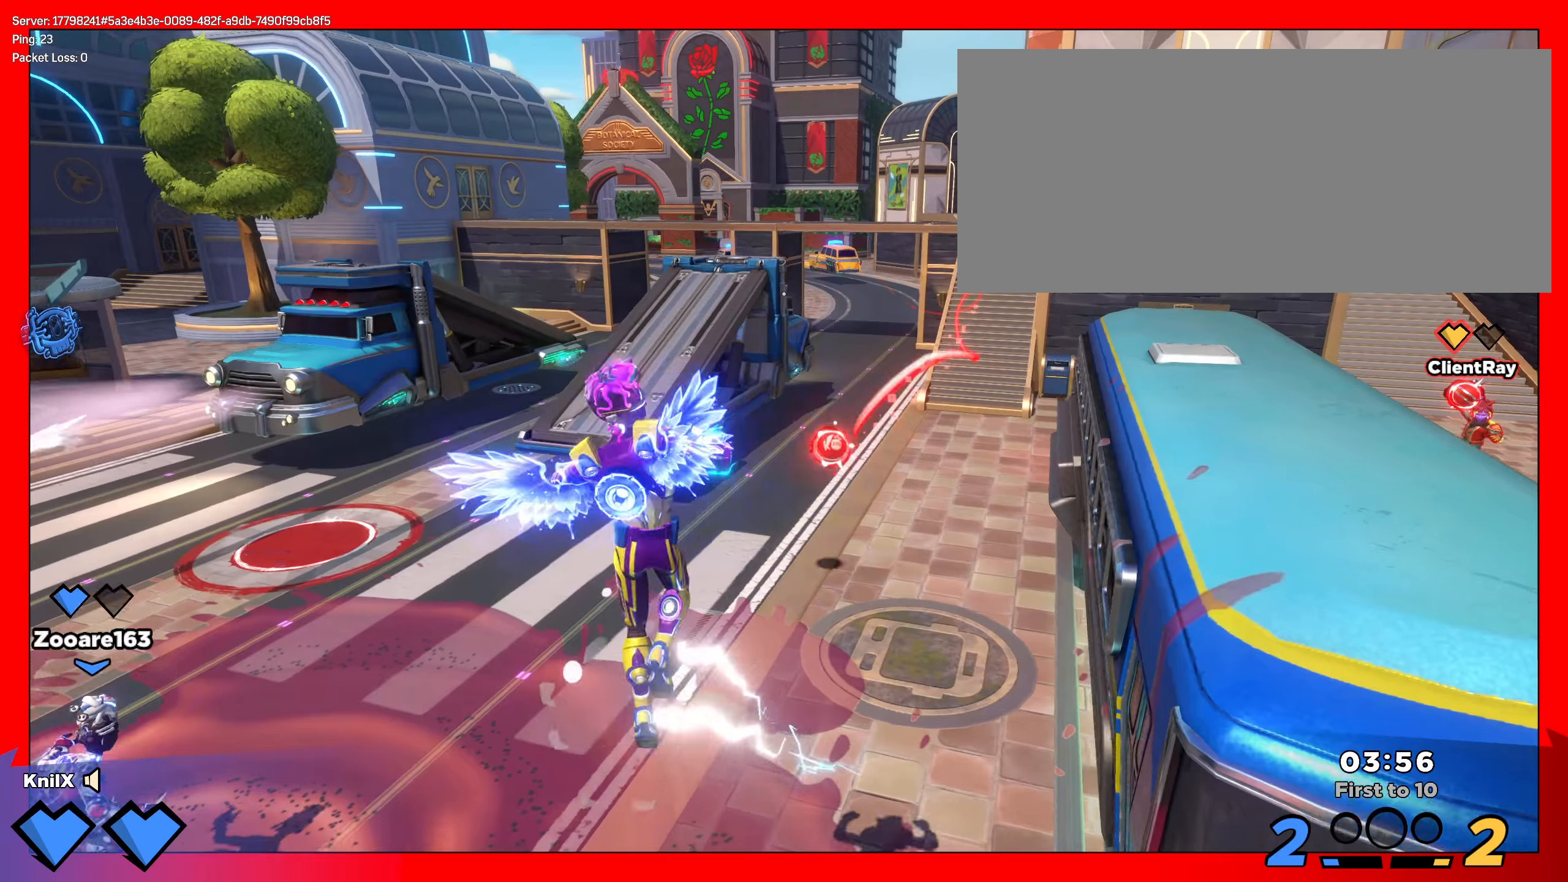
{"keys": ["a", "s"], "mouse": [], "events": [[66, "mouse_right", "down"], [191, "mouse_right", "up"], [225, "mouse_wheel", "down"], [333, "shift", "up"], [341, "mouse_wheel", "up"], [458, "s", "down"]]}
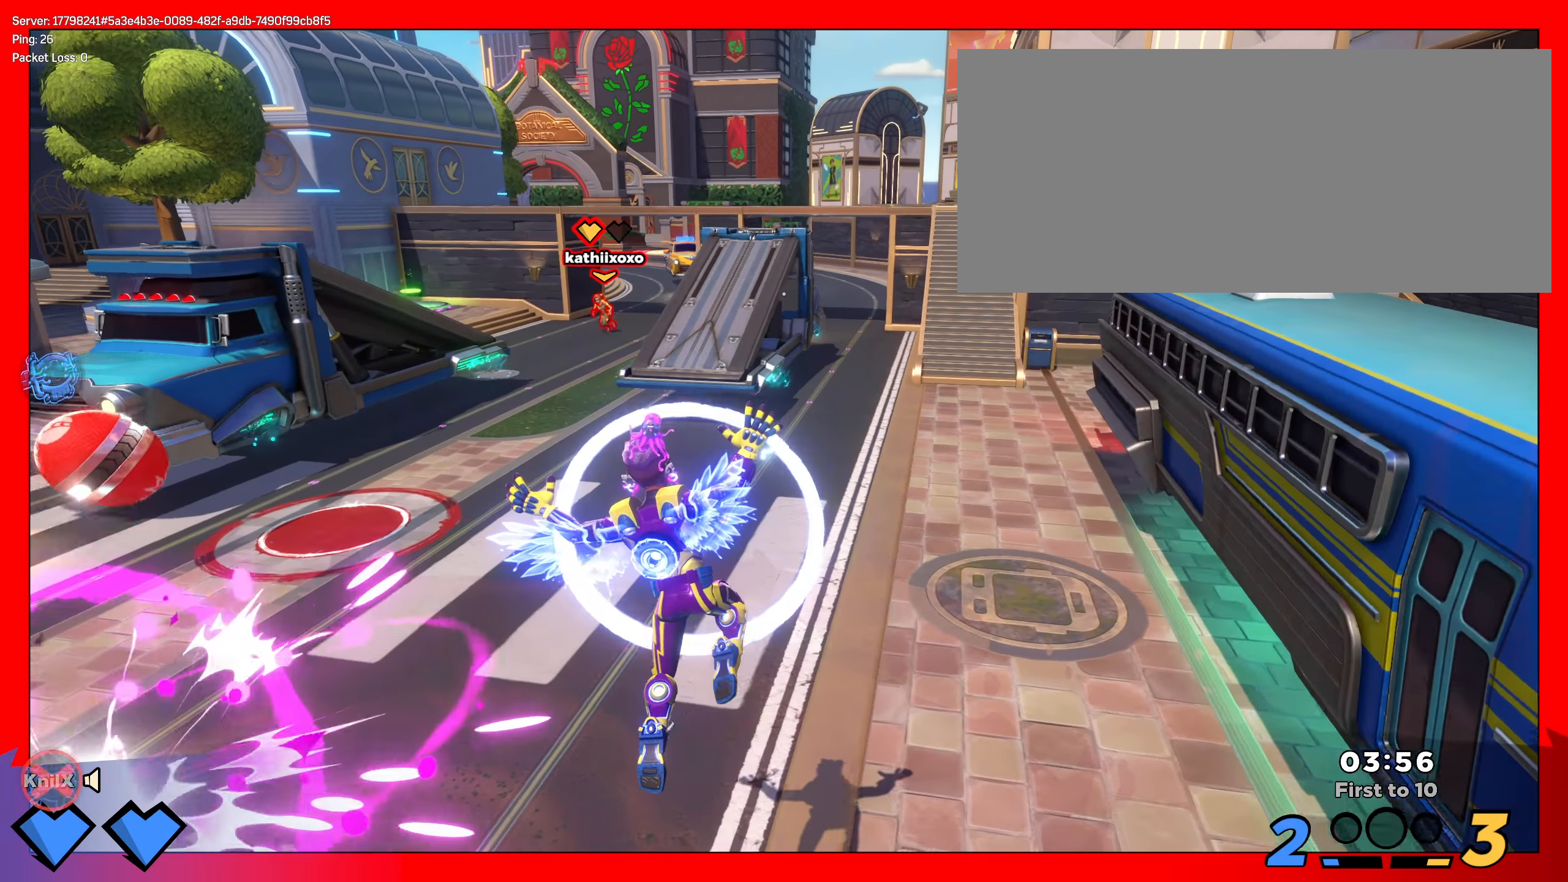
{"keys": ["a", "shift", "w"], "mouse": []}
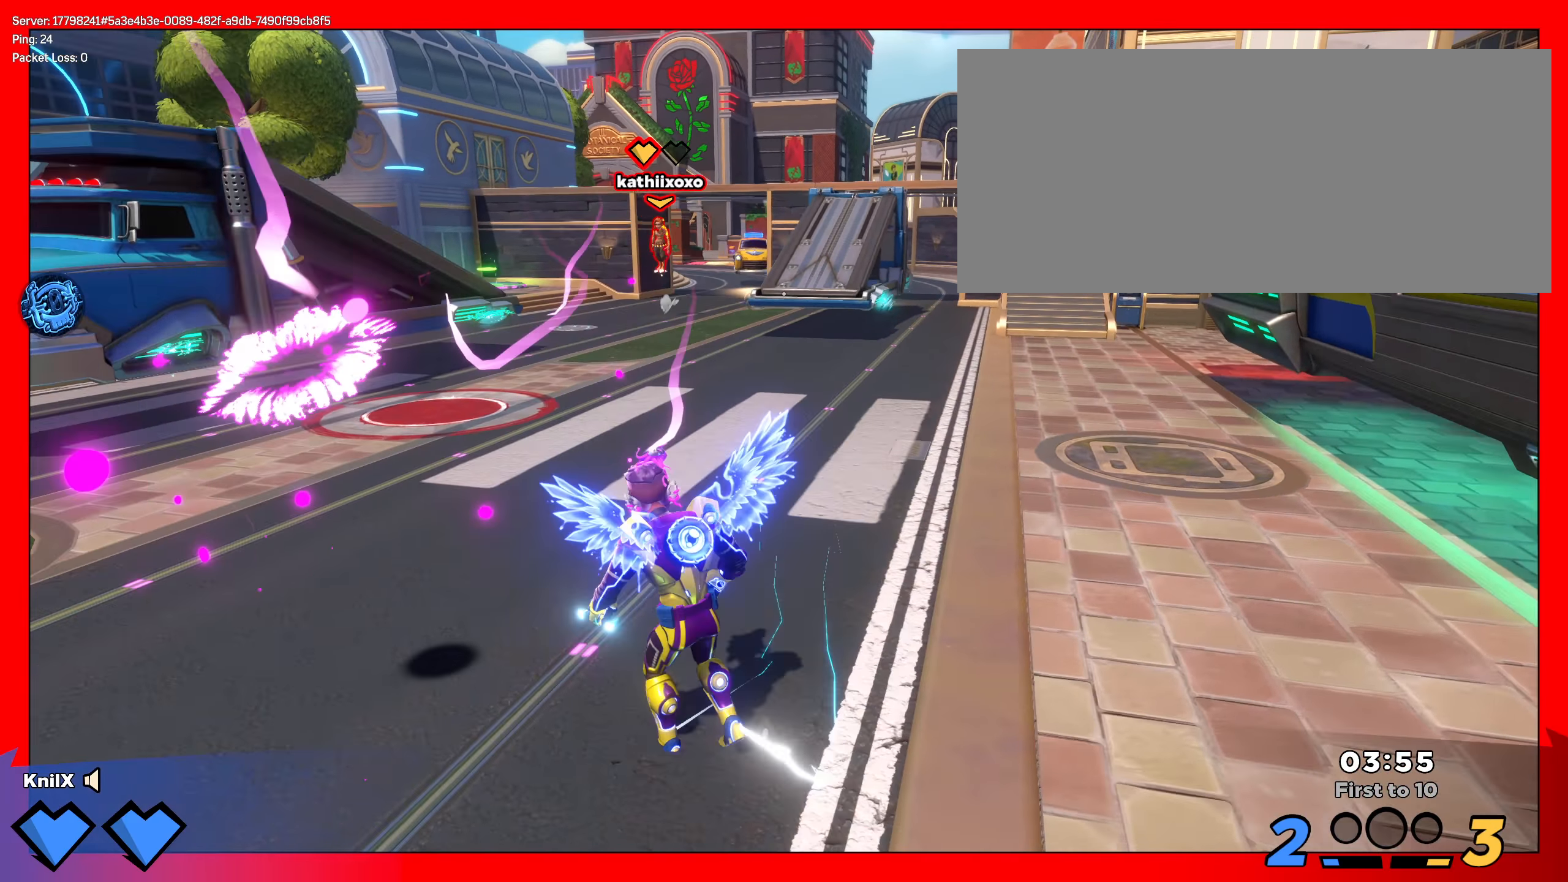
{"keys": ["s", "shift"], "mouse": [], "events": [[41, "w", "up"], [75, "s", "down"], [116, "a", "up"], [133, "shift", "up"], [141, "q", "down"], [150, "d", "down"], [175, "s", "up"], [225, "w", "down"], [258, "shift", "down"], [266, "d", "up"], [300, "q", "up"], [316, "a", "down"], [416, "w", "up"], [441, "s", "down"], [466, "a", "up"]]}
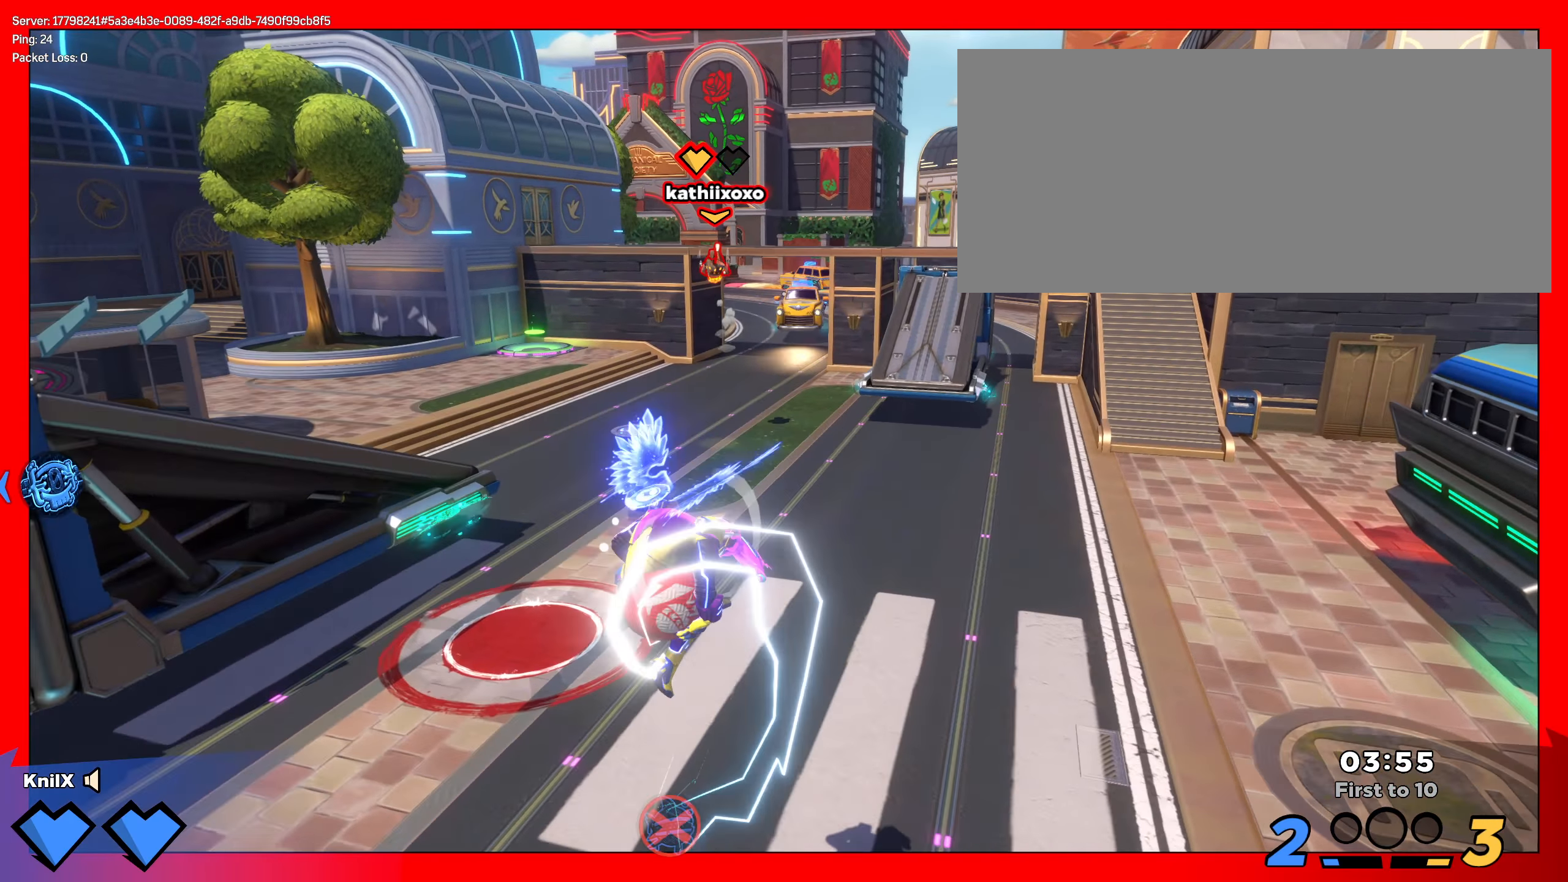
{"keys": ["s", "space"], "mouse": [], "events": [[216, "f", "down"], [225, "f", "up"], [391, "space", "down"], [483, "shift", "up"]]}
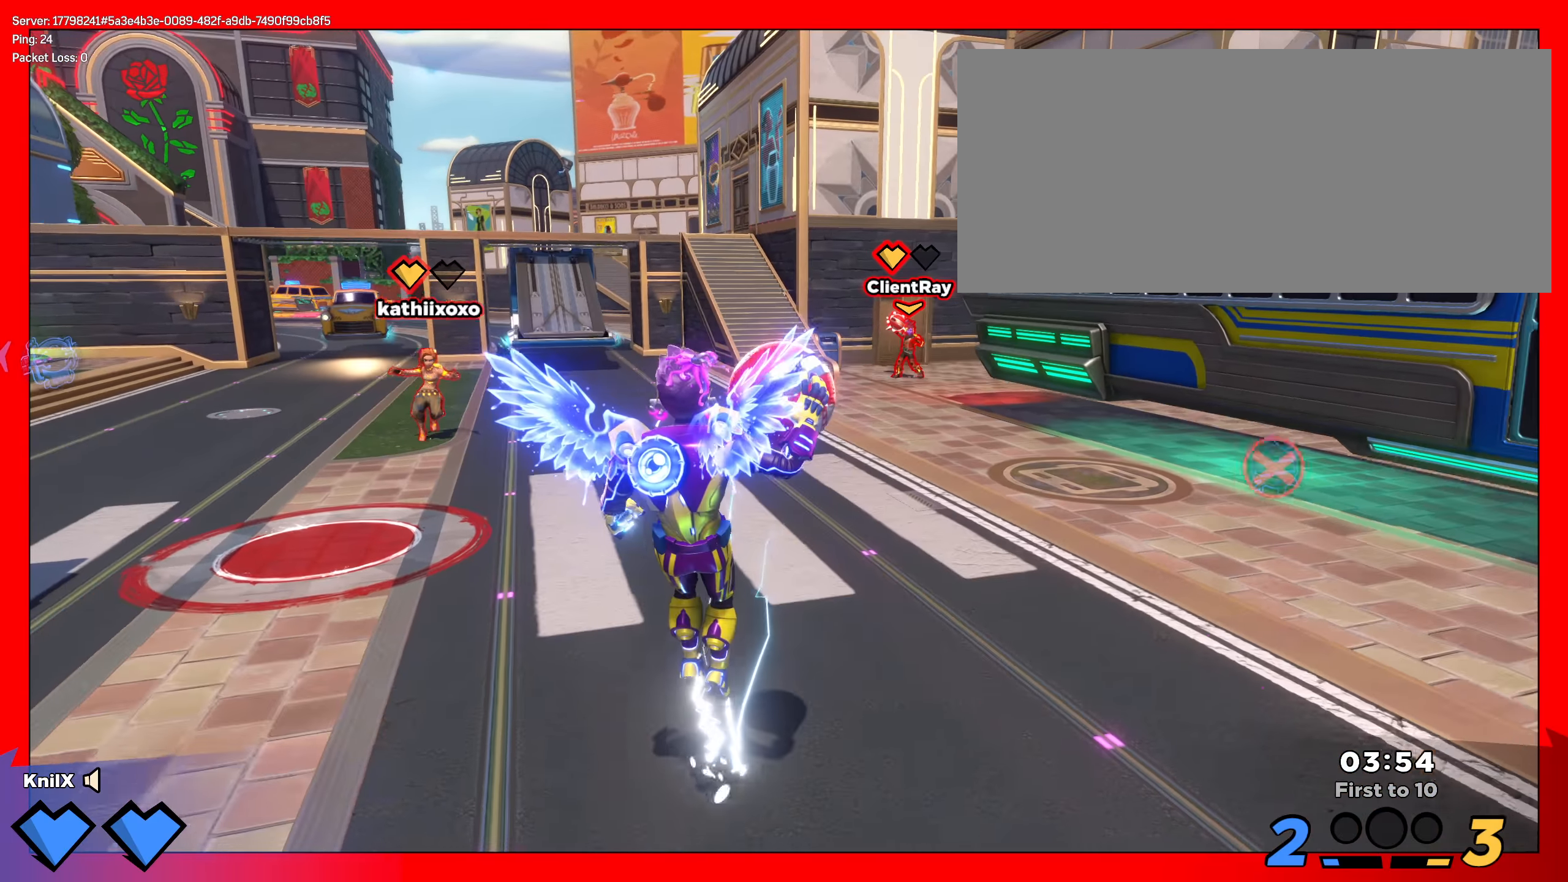
{"keys": ["s"], "mouse": [], "events": [[8, "q", "down"], [16, "space", "up"], [158, "q", "up"]]}
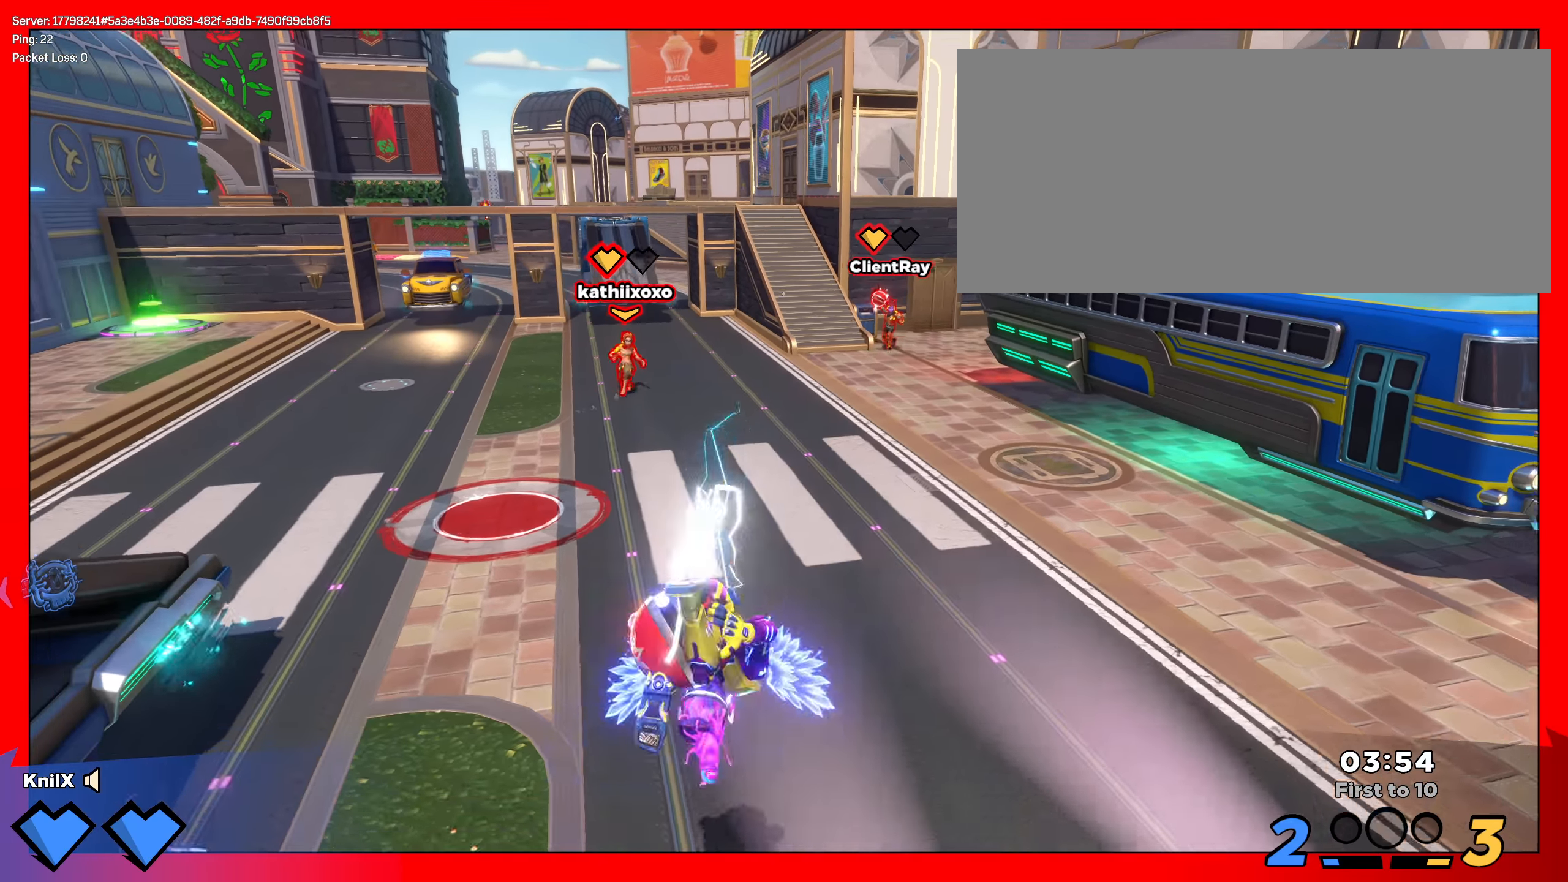
{"keys": ["shift", "w"], "mouse": [], "events": [[125, "a", "down"], [133, "space", "down"], [158, "s", "up"], [158, "w", "down"], [200, "a", "up"], [200, "shift", "down"], [241, "space", "up"], [325, "q", "down"], [483, "q", "up"]]}
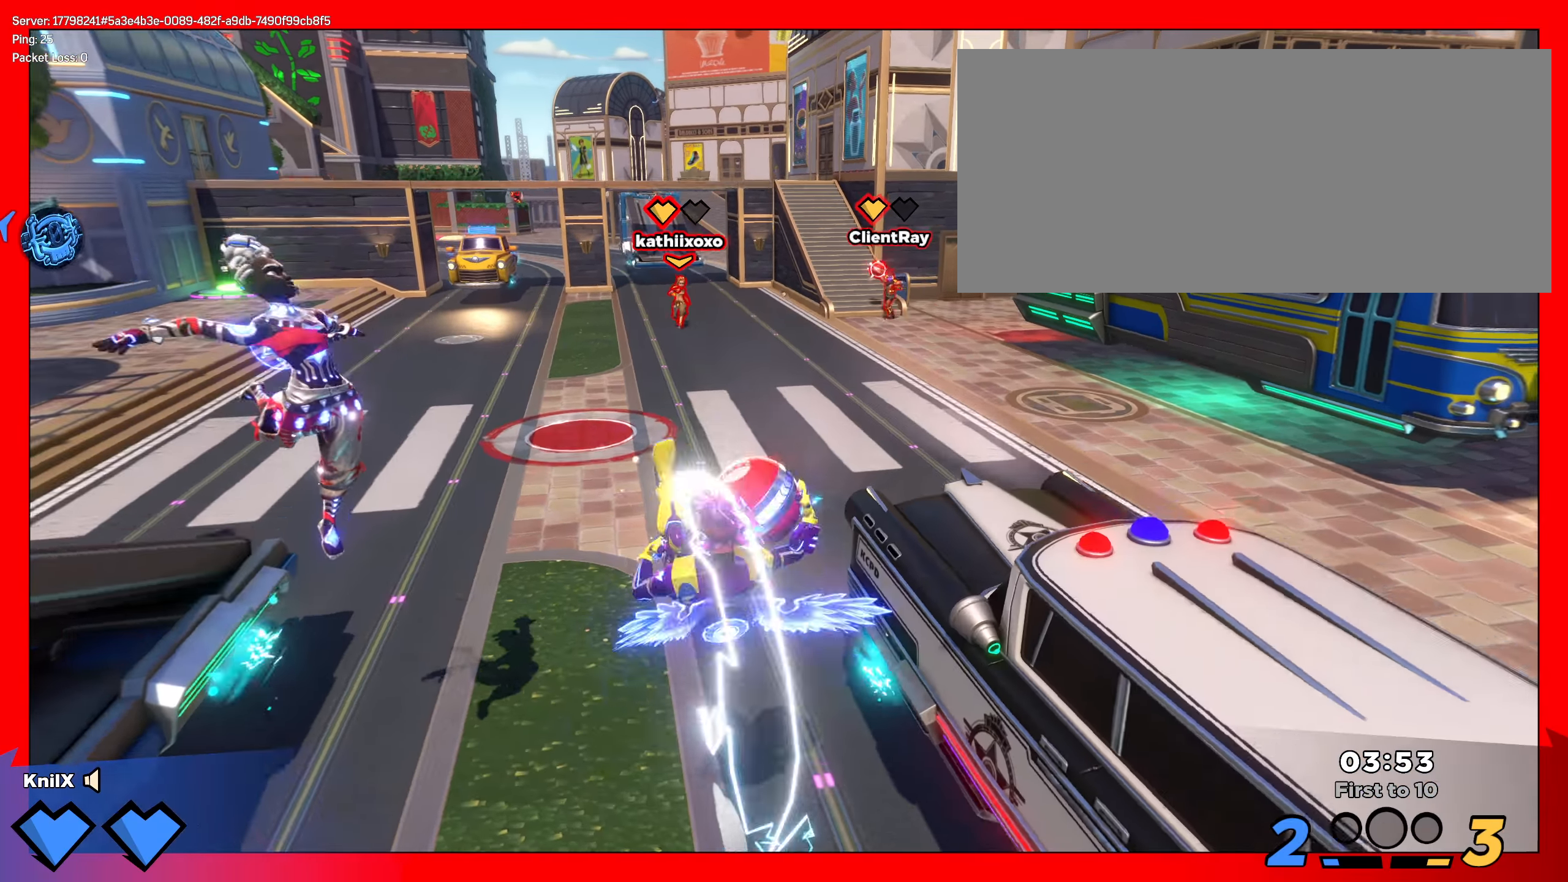
{"keys": ["space", "w"], "mouse": [], "events": [[25, "d", "down"], [75, "w", "up"], [141, "e", "down"], [183, "e", "up"], [358, "mouse_right", "down"], [366, "mouse_right", "up"], [375, "space", "down"], [375, "w", "down"], [475, "d", "up"], [491, "shift", "up"]]}
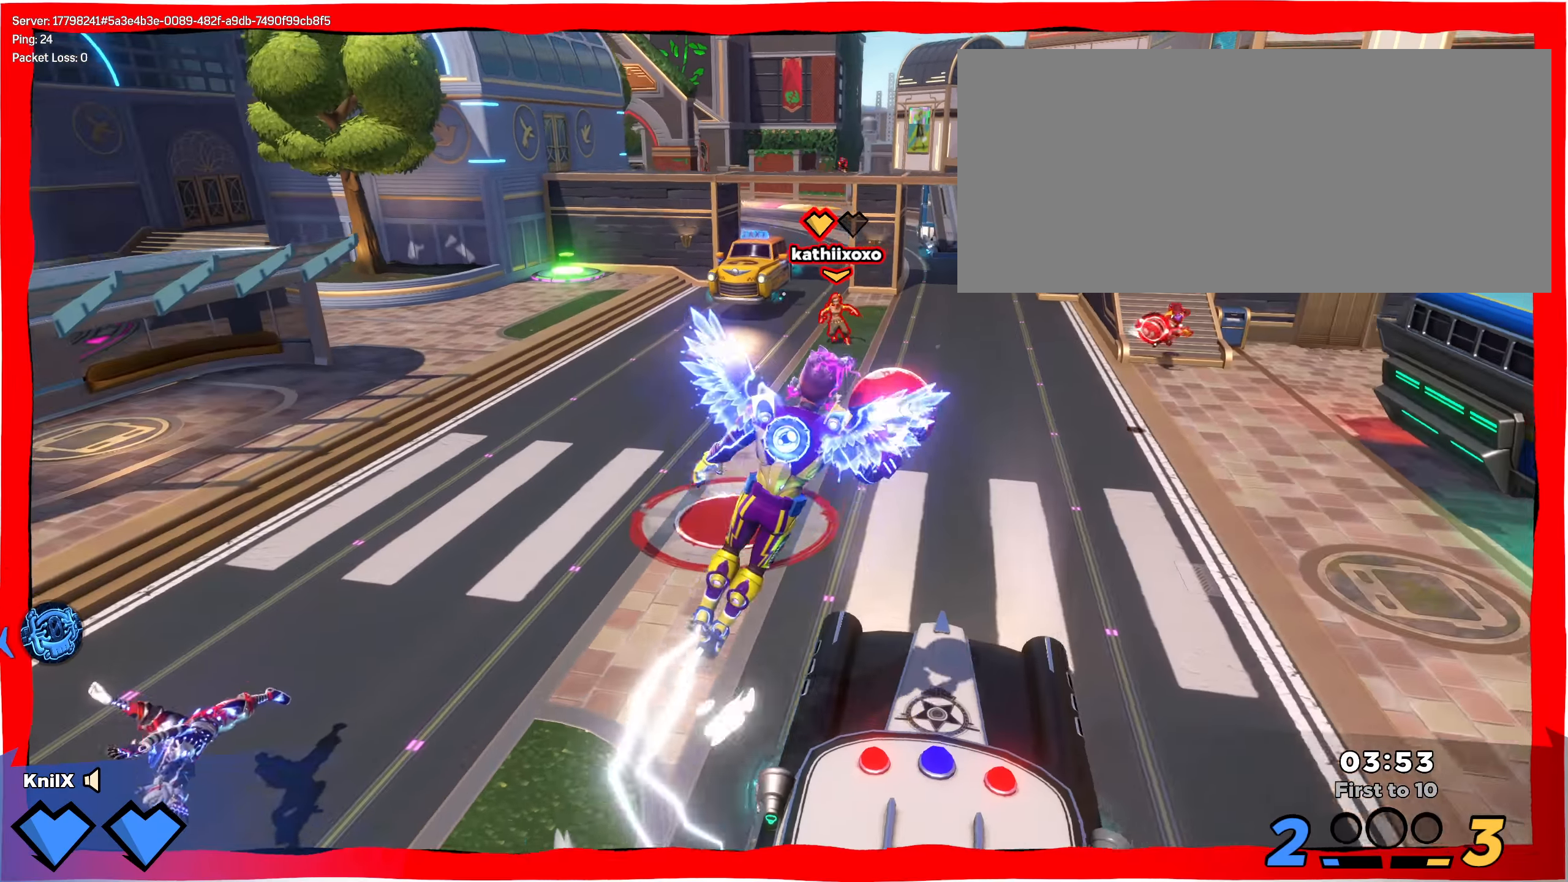
{"keys": ["d"], "mouse": ["right"], "events": [[8, "space", "up"], [66, "d", "down"], [150, "q", "down"], [316, "q", "up"], [400, "mouse_right", "down"], [400, "w", "up"]]}
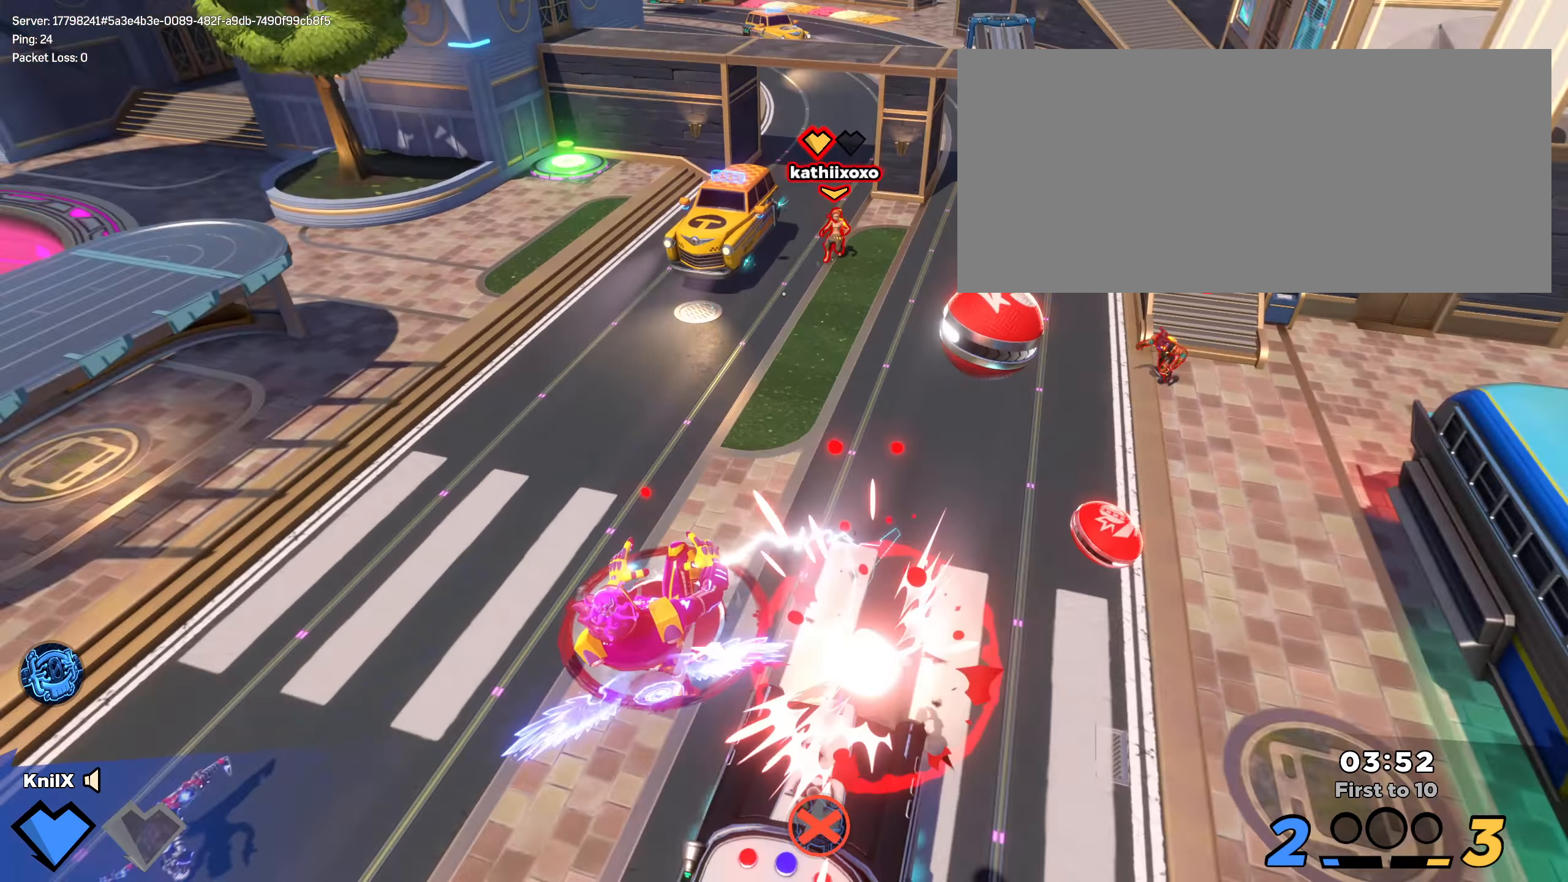
{"keys": ["d", "q", "shift", "w"], "mouse": [], "events": [[125, "mouse_right", "up"], [291, "space", "down"], [341, "shift", "down"], [375, "q", "down"], [383, "w", "down"], [458, "space", "up"]]}
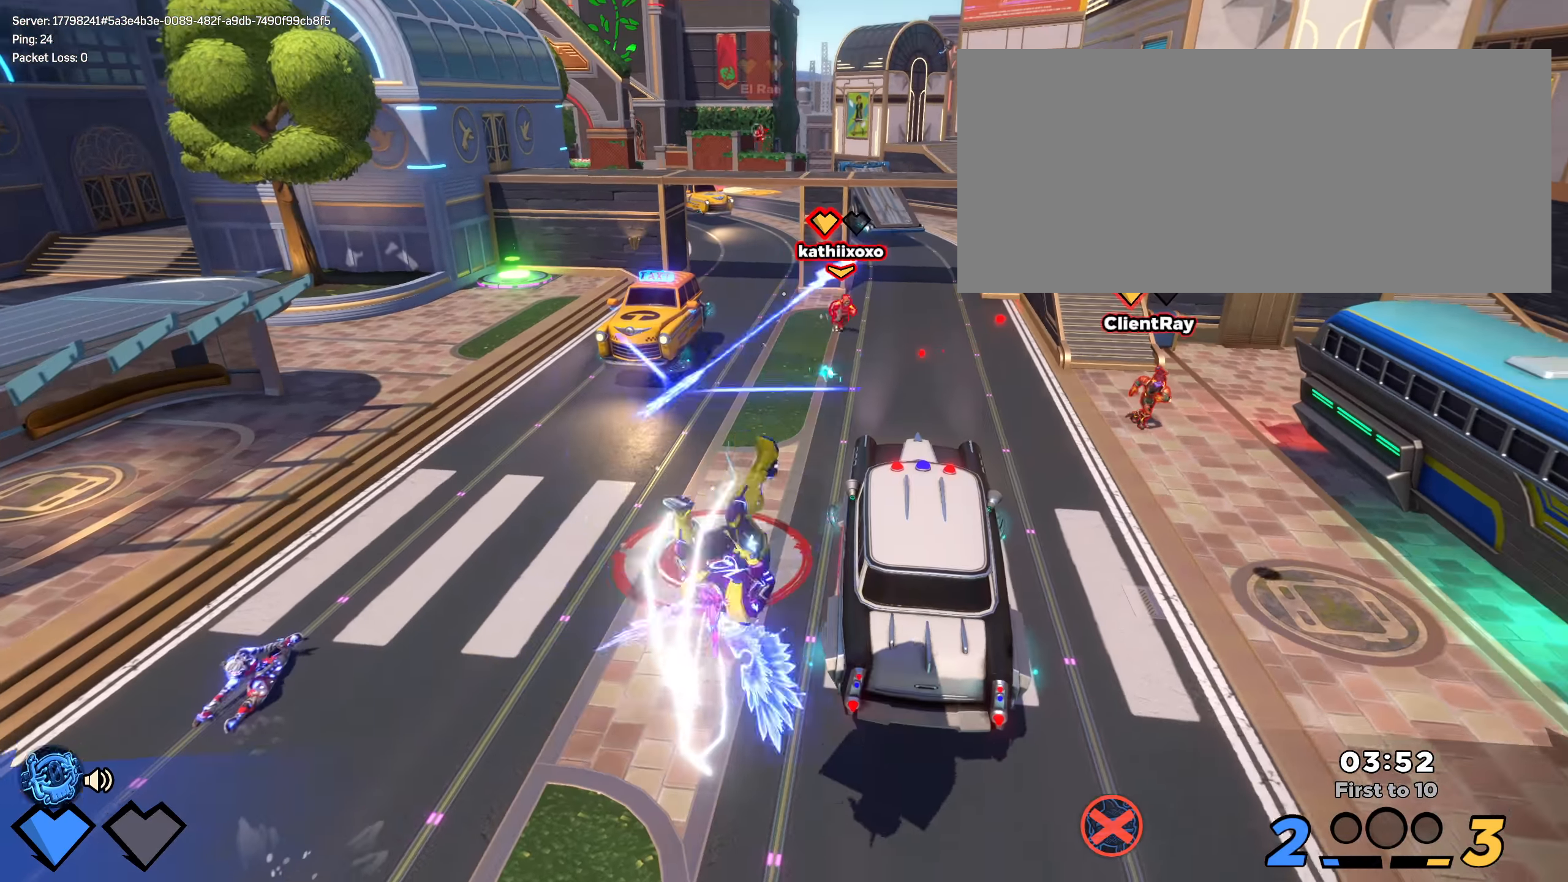
{"keys": ["s", "shift", "w"], "mouse": []}
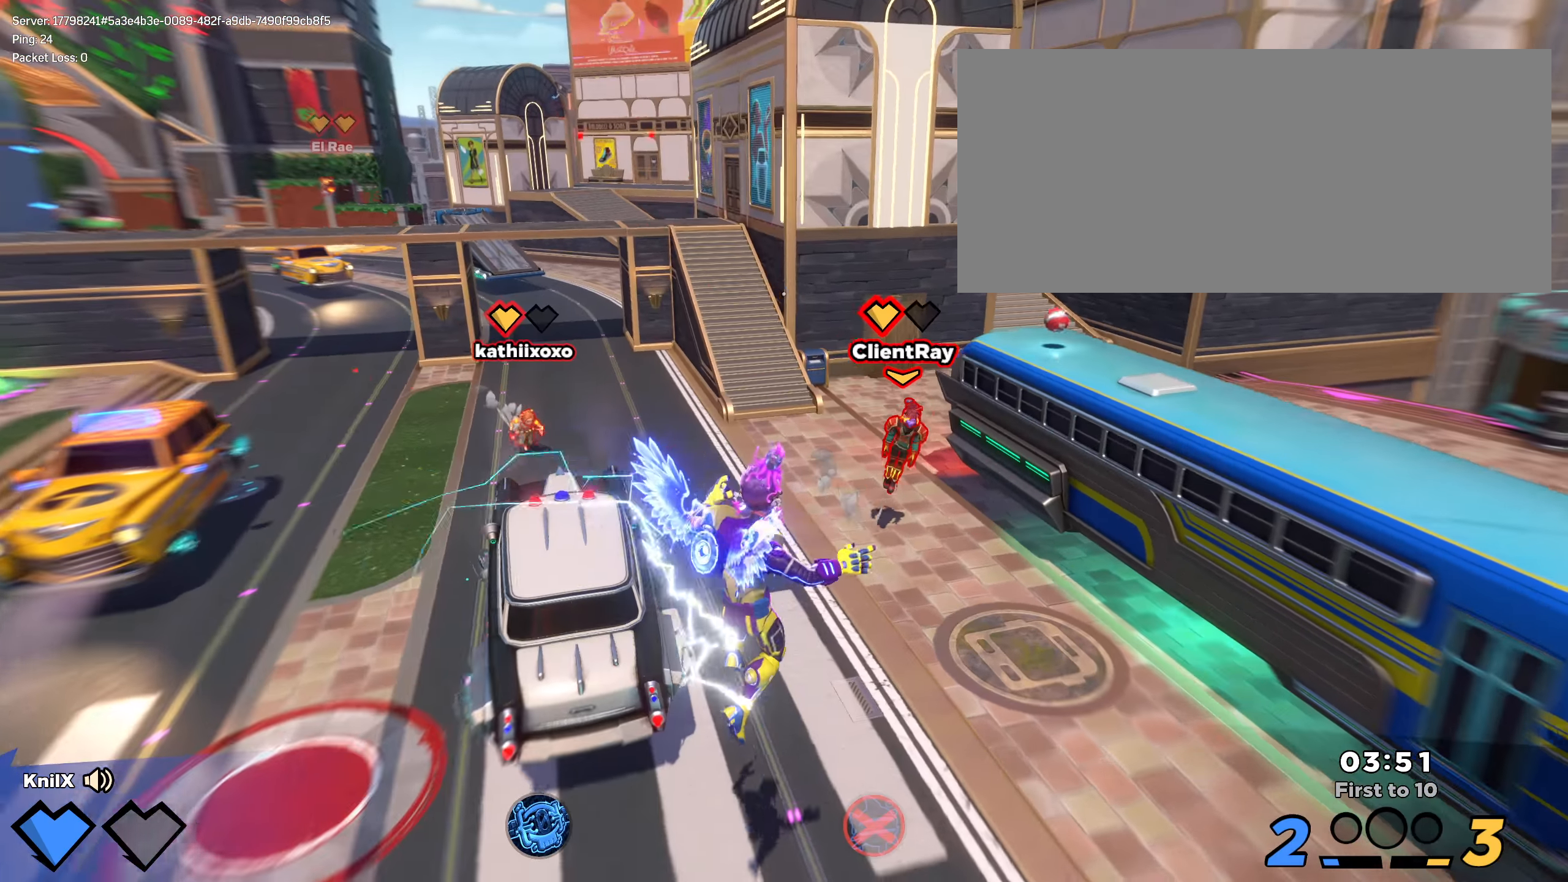
{"keys": ["d", "shift", "space", "w"], "mouse": [], "events": [[125, "d", "down"], [133, "s", "up"], [358, "space", "down"]]}
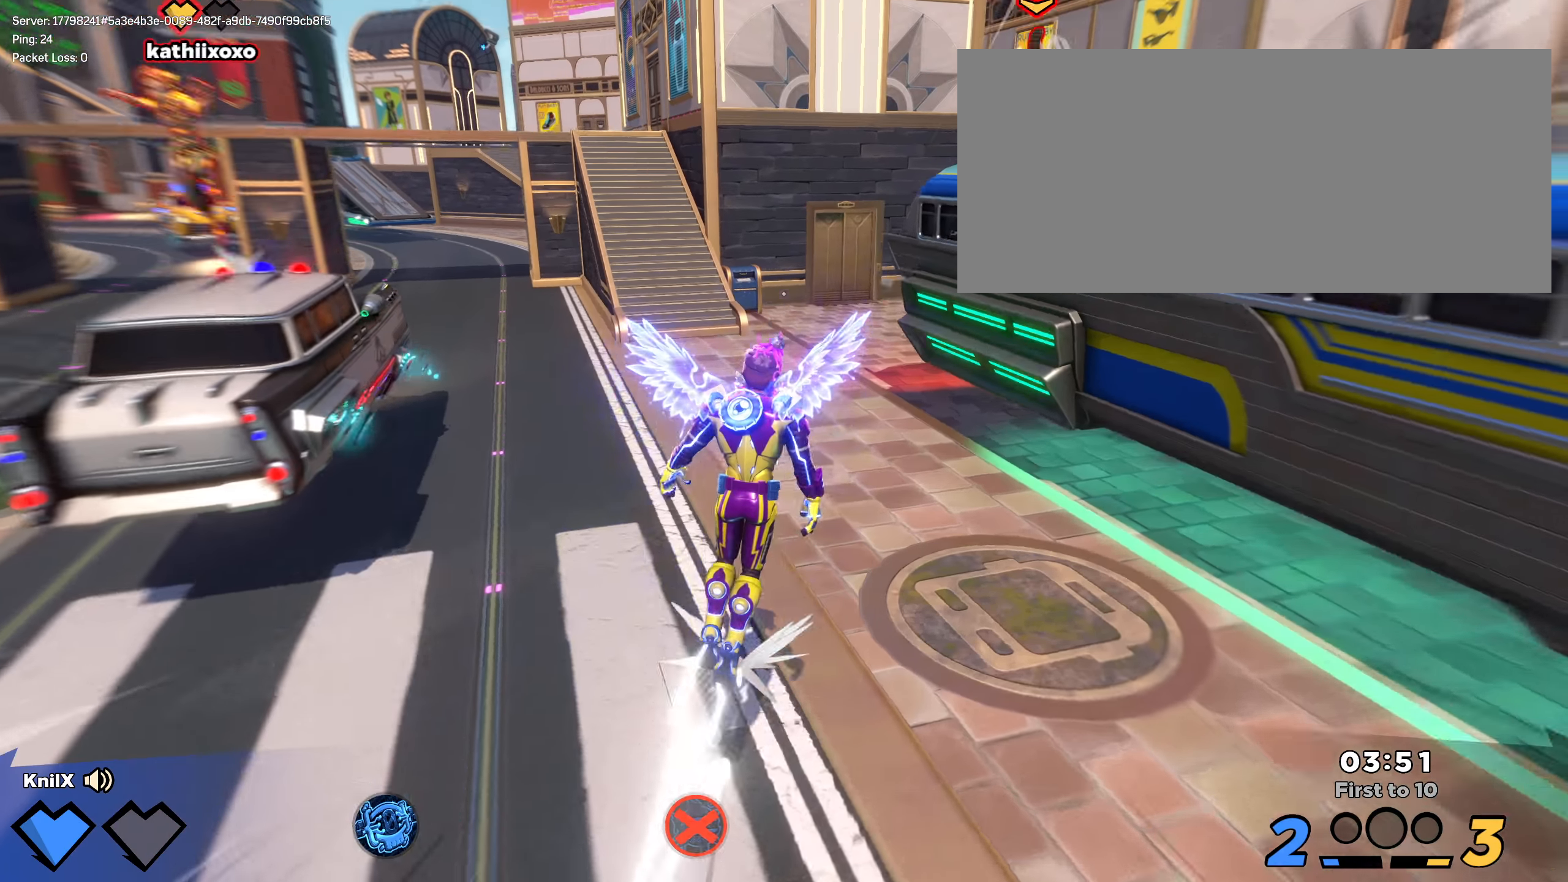
{"keys": ["ctrl", "d", "shift", "w"], "mouse": [], "events": [[17, "space", "up"], [100, "a", "down"], [150, "q", "down"], [350, "q", "up"], [358, "a", "up"], [458, "ctrl", "down"]]}